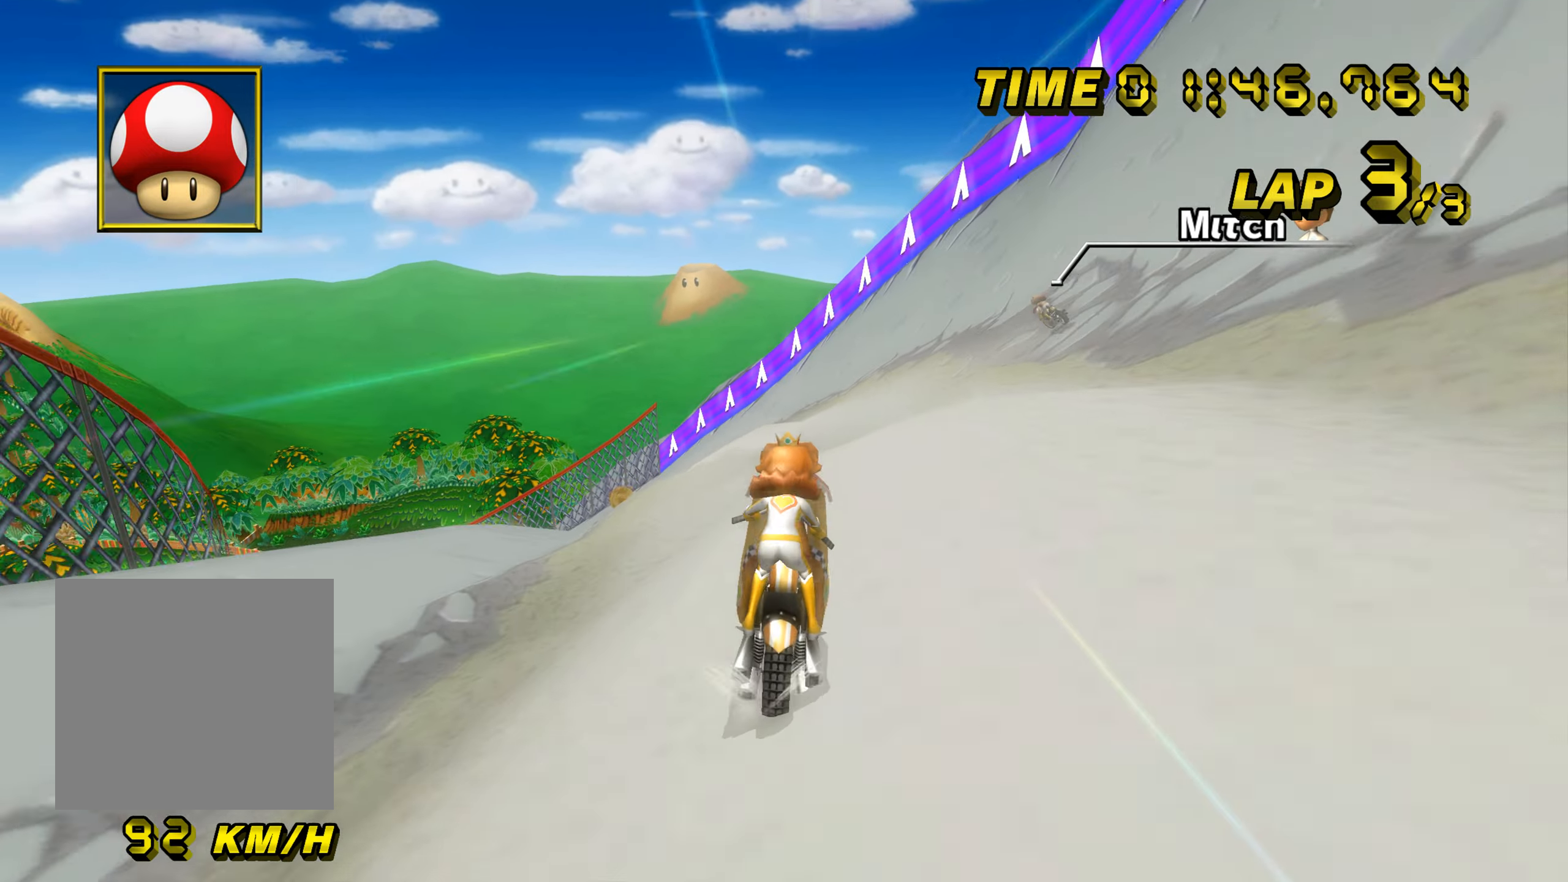
Gameplay with a controller (Nintendo layout); each line is a JSON object with the inputs held at the frame after it. "events" lists button and stick changes between this image and that frame as [ms after this image, input, new state], when the widget could be followed in between. Not read: L1 L3 R3 X Y Z.
{"buttons": ["A", "B"], "left_stick": "up-left", "events": [[17, "left_stick", "center"], [484, "B", "down"], [484, "left_stick", "up-left"]]}
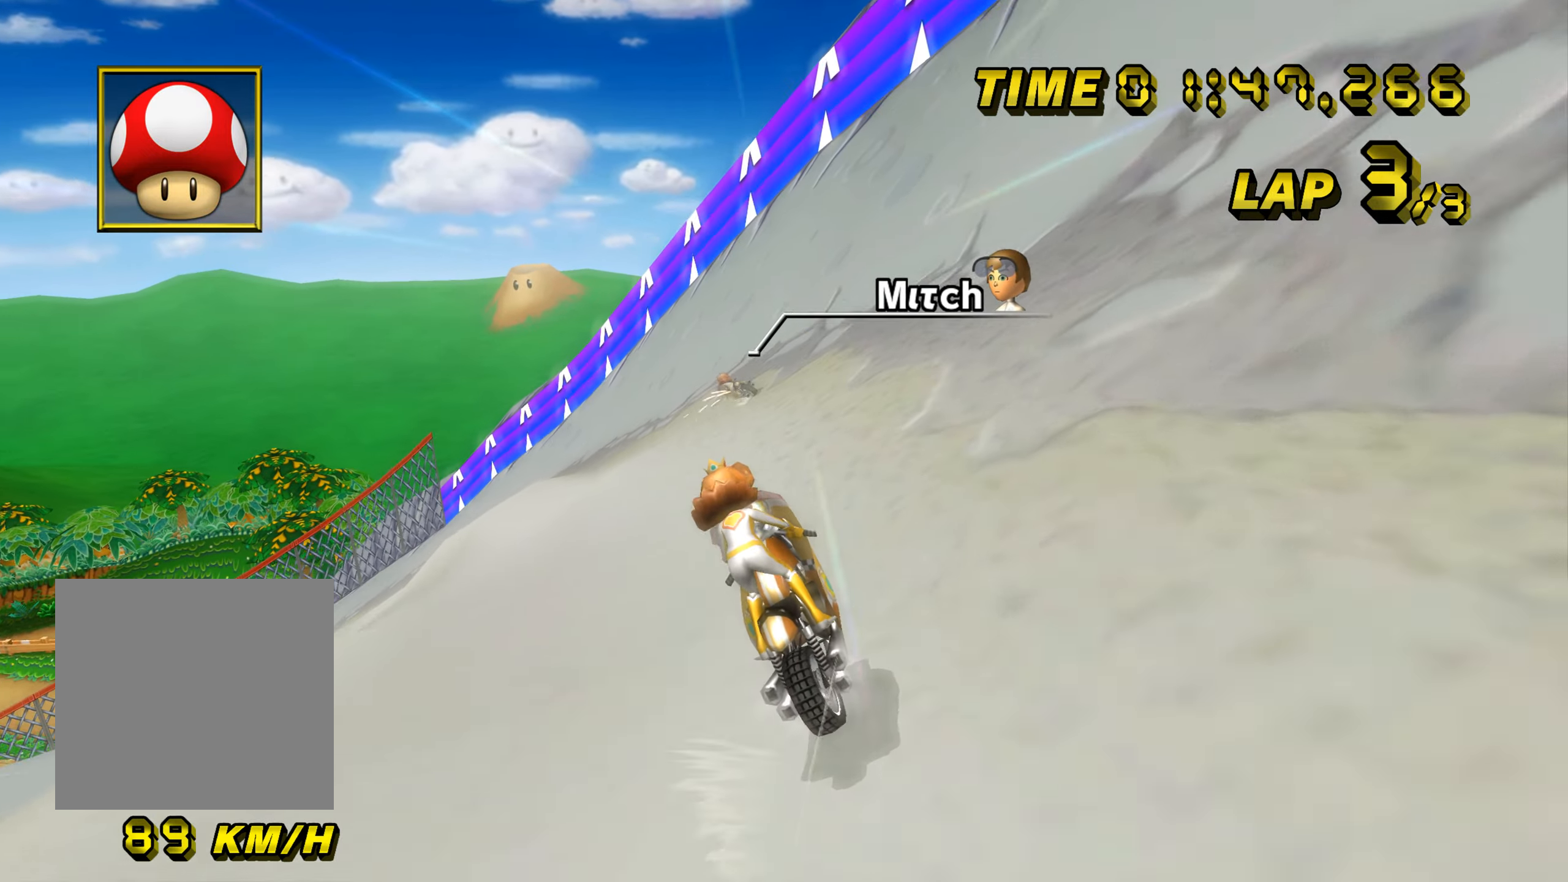
{"buttons": ["A", "B"], "left_stick": "up-left", "events": []}
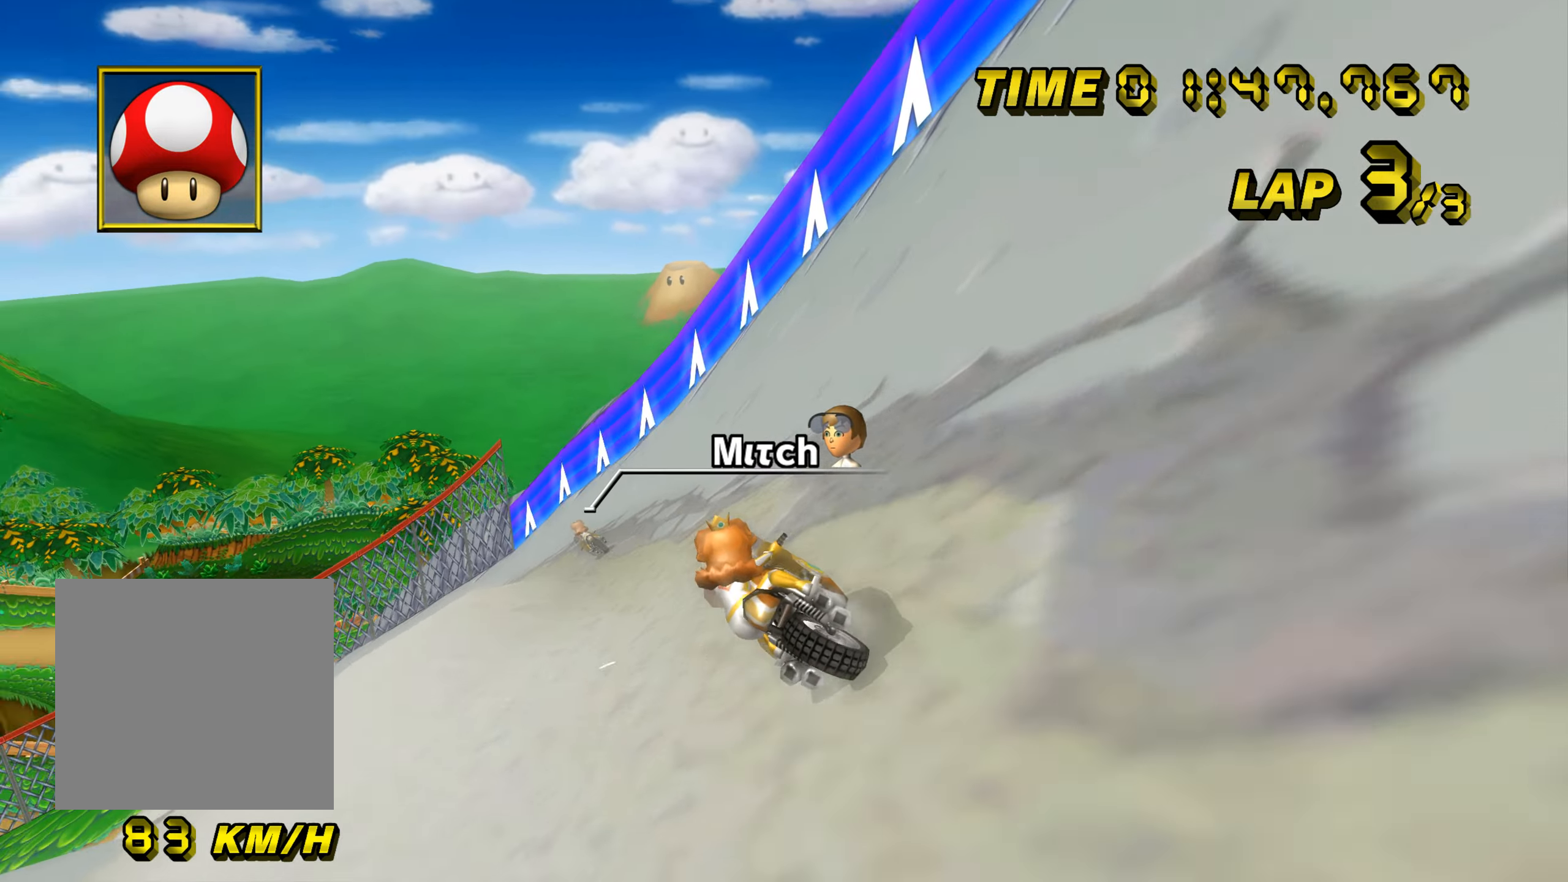
{"buttons": ["A"], "left_stick": "center", "events": [[33, "left_stick", "up-right"], [150, "left_stick", "up-left"], [350, "B", "up"], [350, "left_stick", "center"]]}
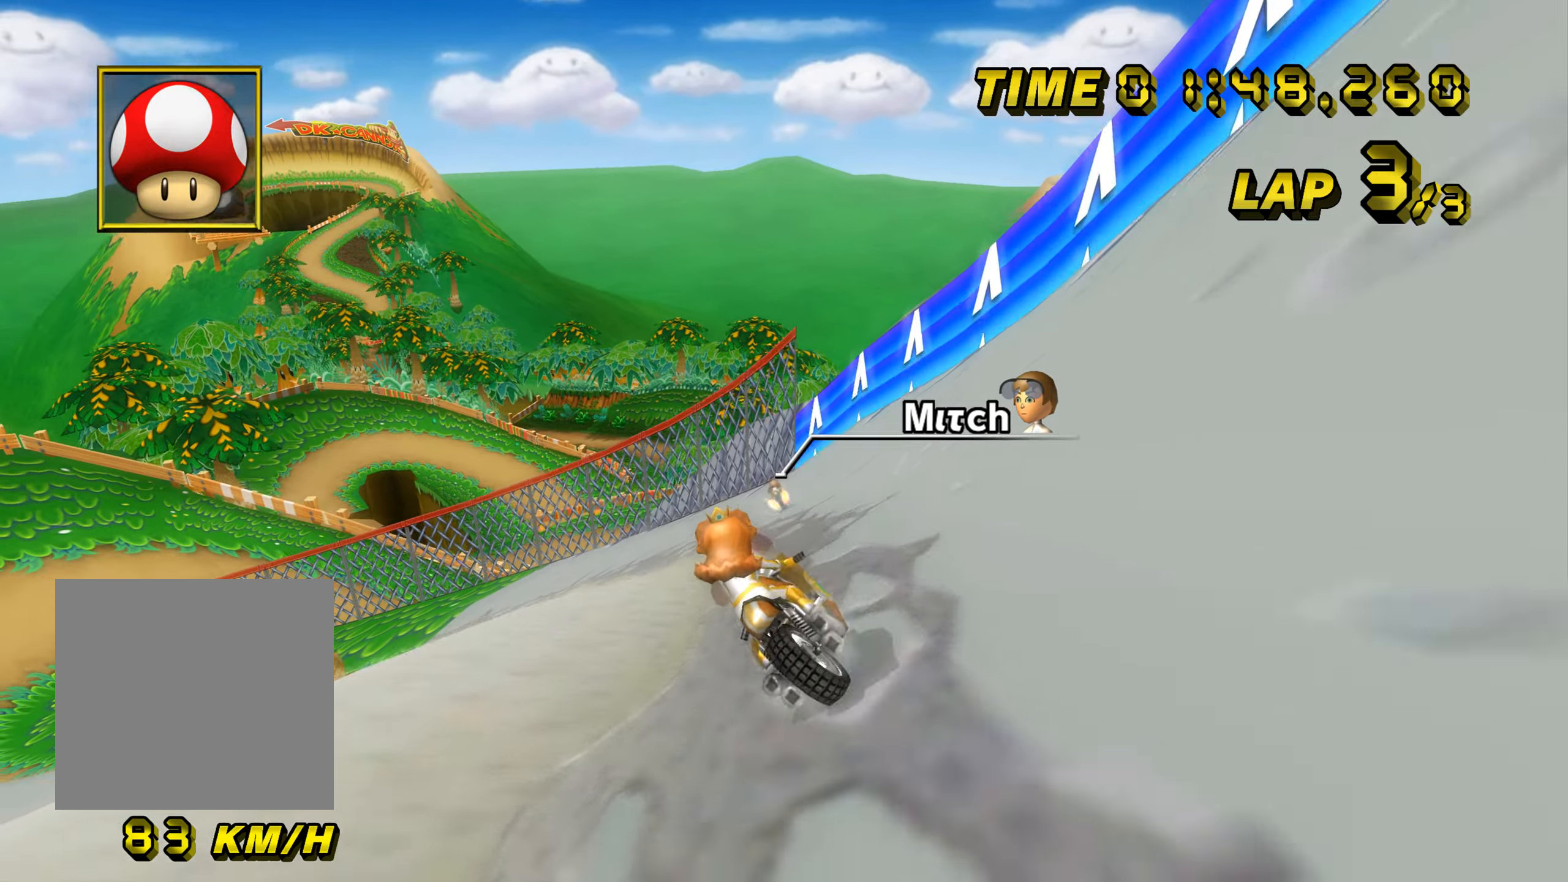
{"buttons": ["A"], "left_stick": "center", "events": [[83, "left_stick", "left"], [150, "left_stick", "center"]]}
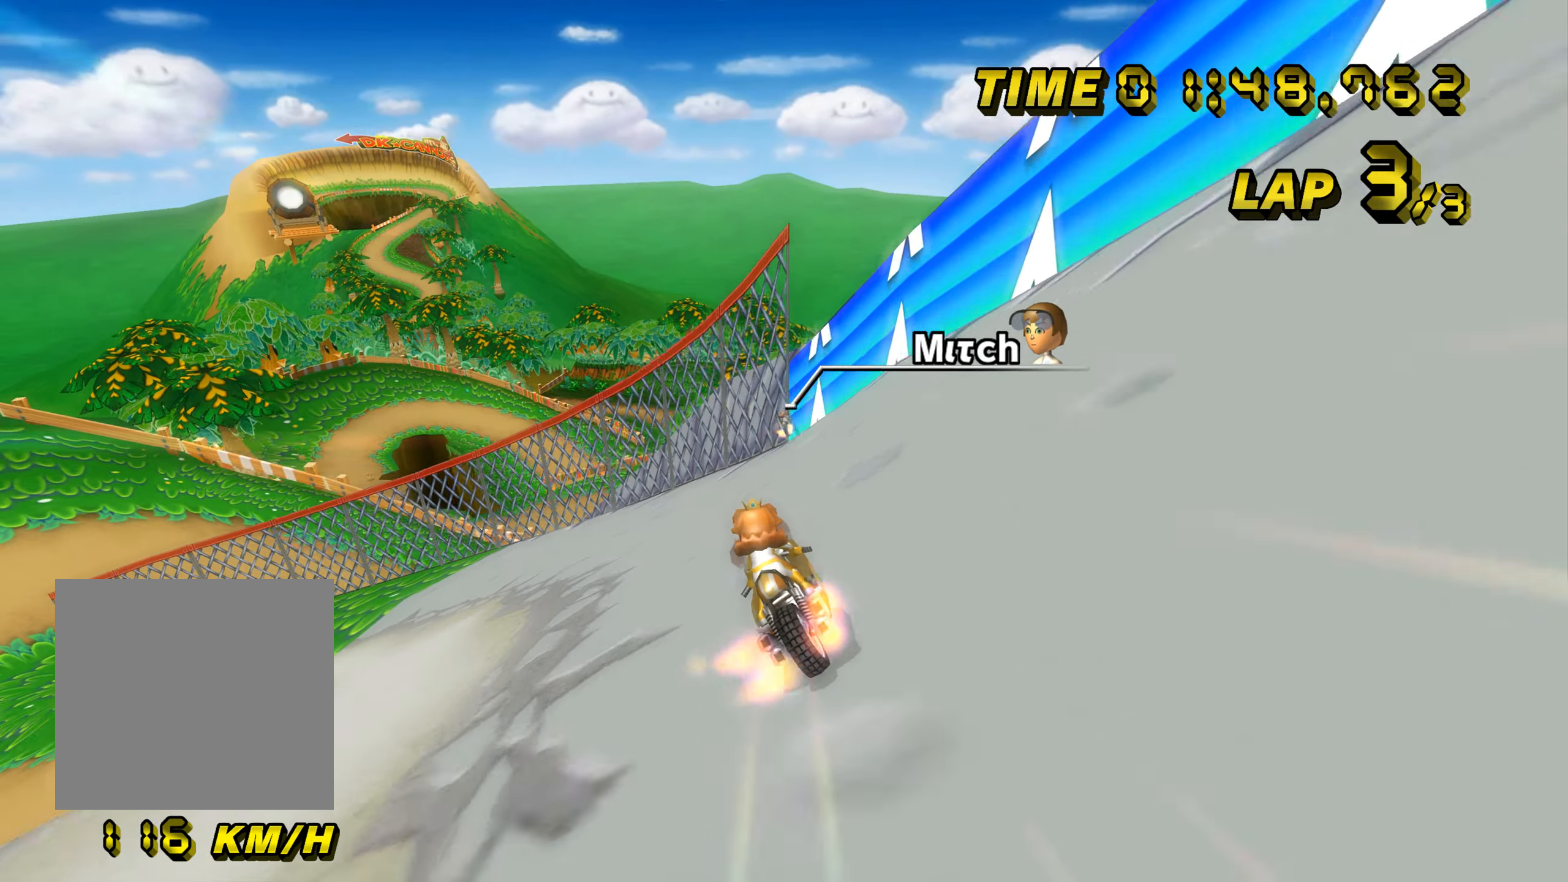
{"buttons": ["A", "B"], "left_stick": "right", "events": [[217, "left_stick", "right"], [267, "B", "down"]]}
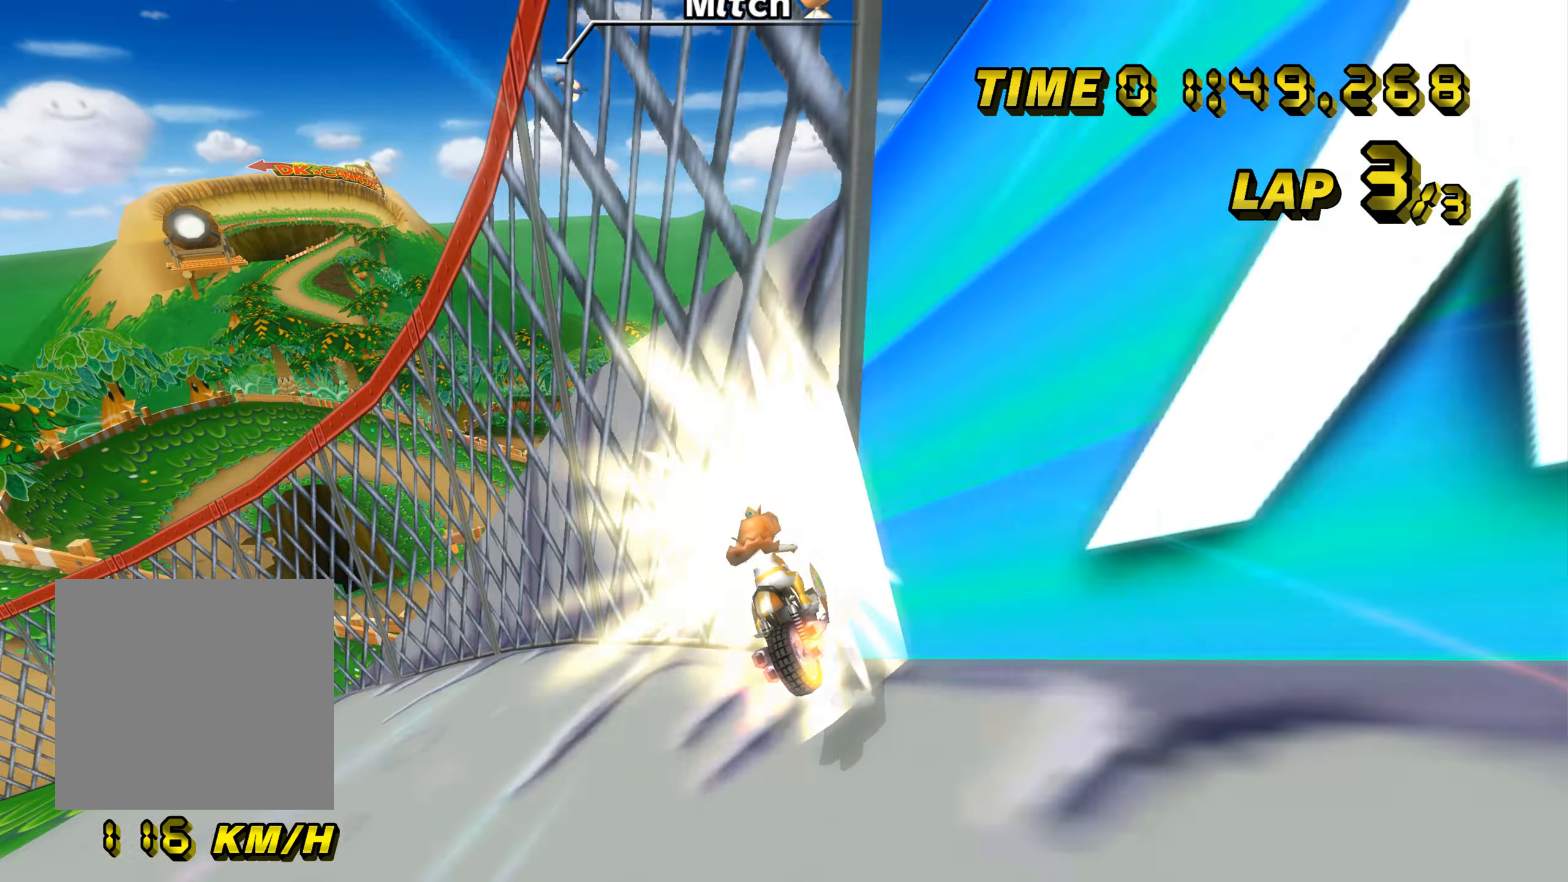
{"buttons": ["A"], "left_stick": "left", "events": [[66, "B", "up"], [350, "left_stick", "center"], [483, "left_stick", "left"]]}
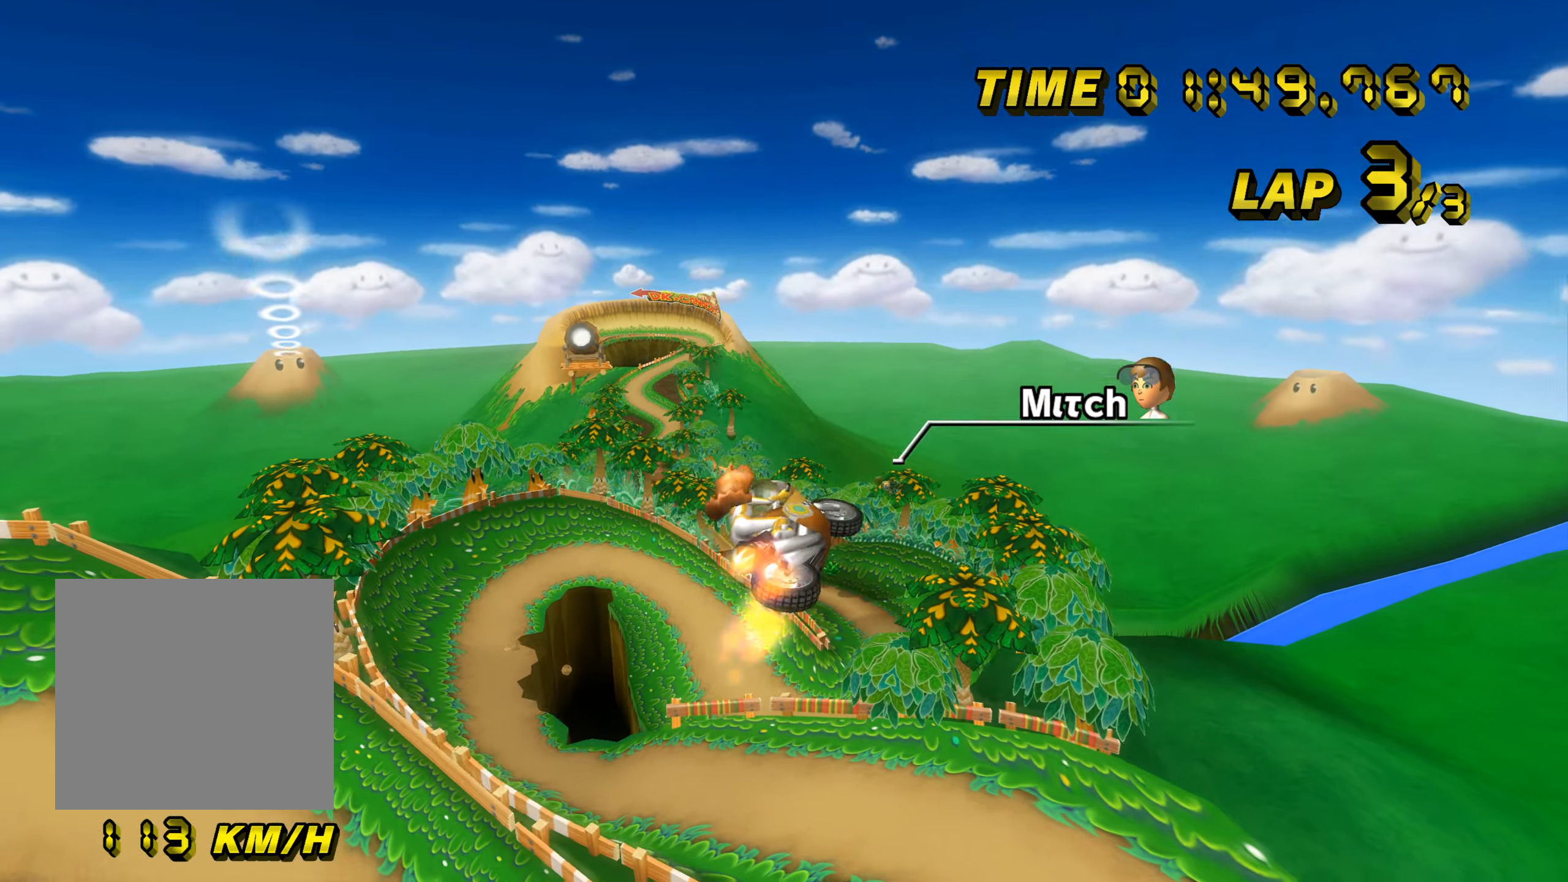
{"buttons": ["A"], "left_stick": "left", "events": []}
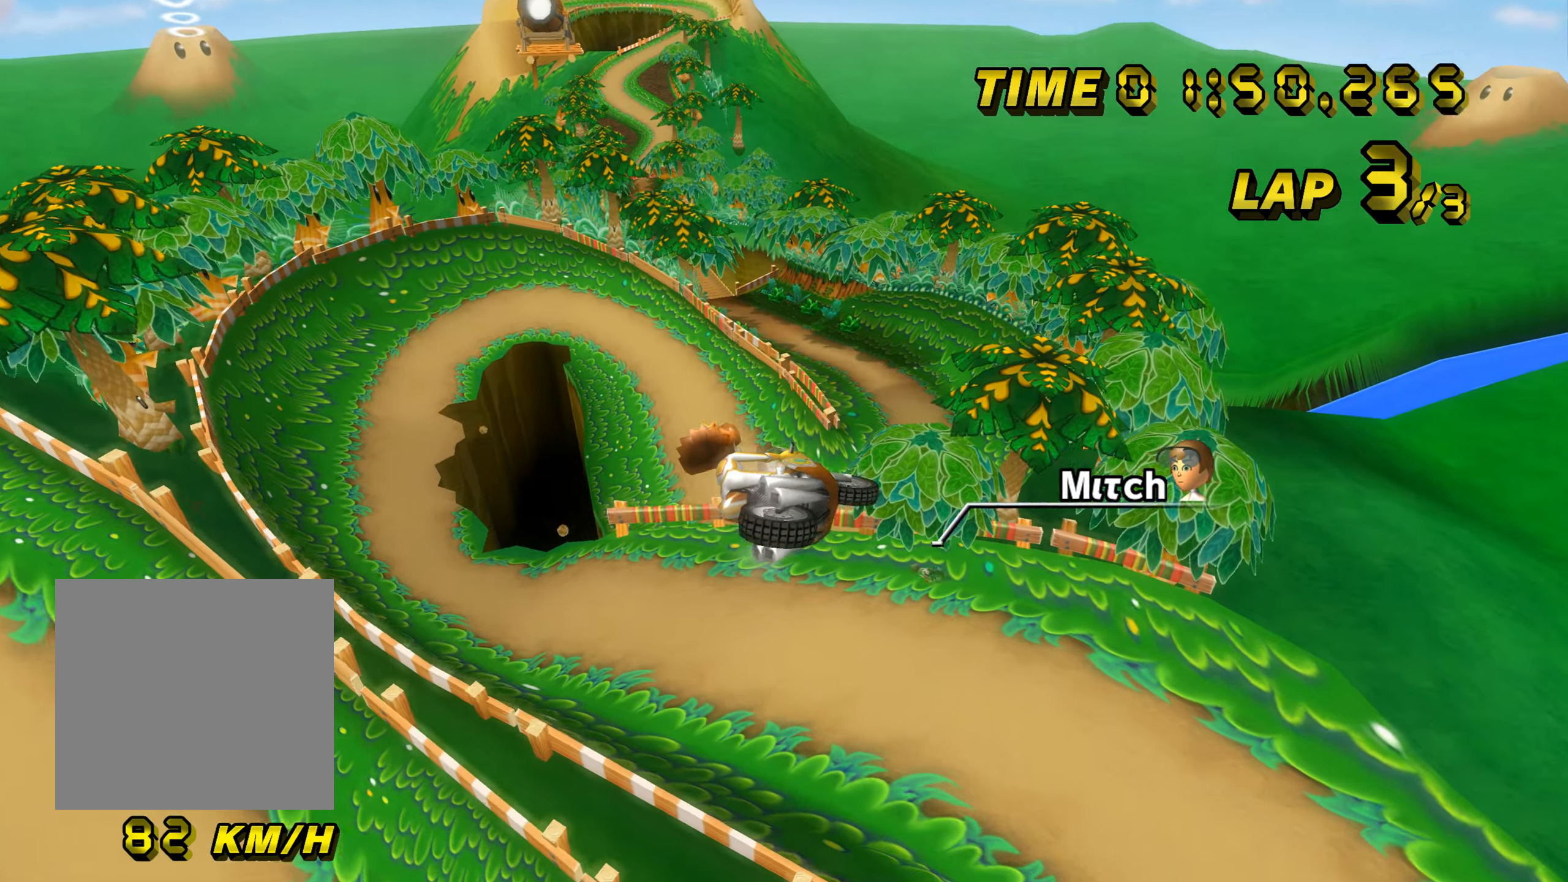
{"buttons": ["A"], "left_stick": "left", "events": []}
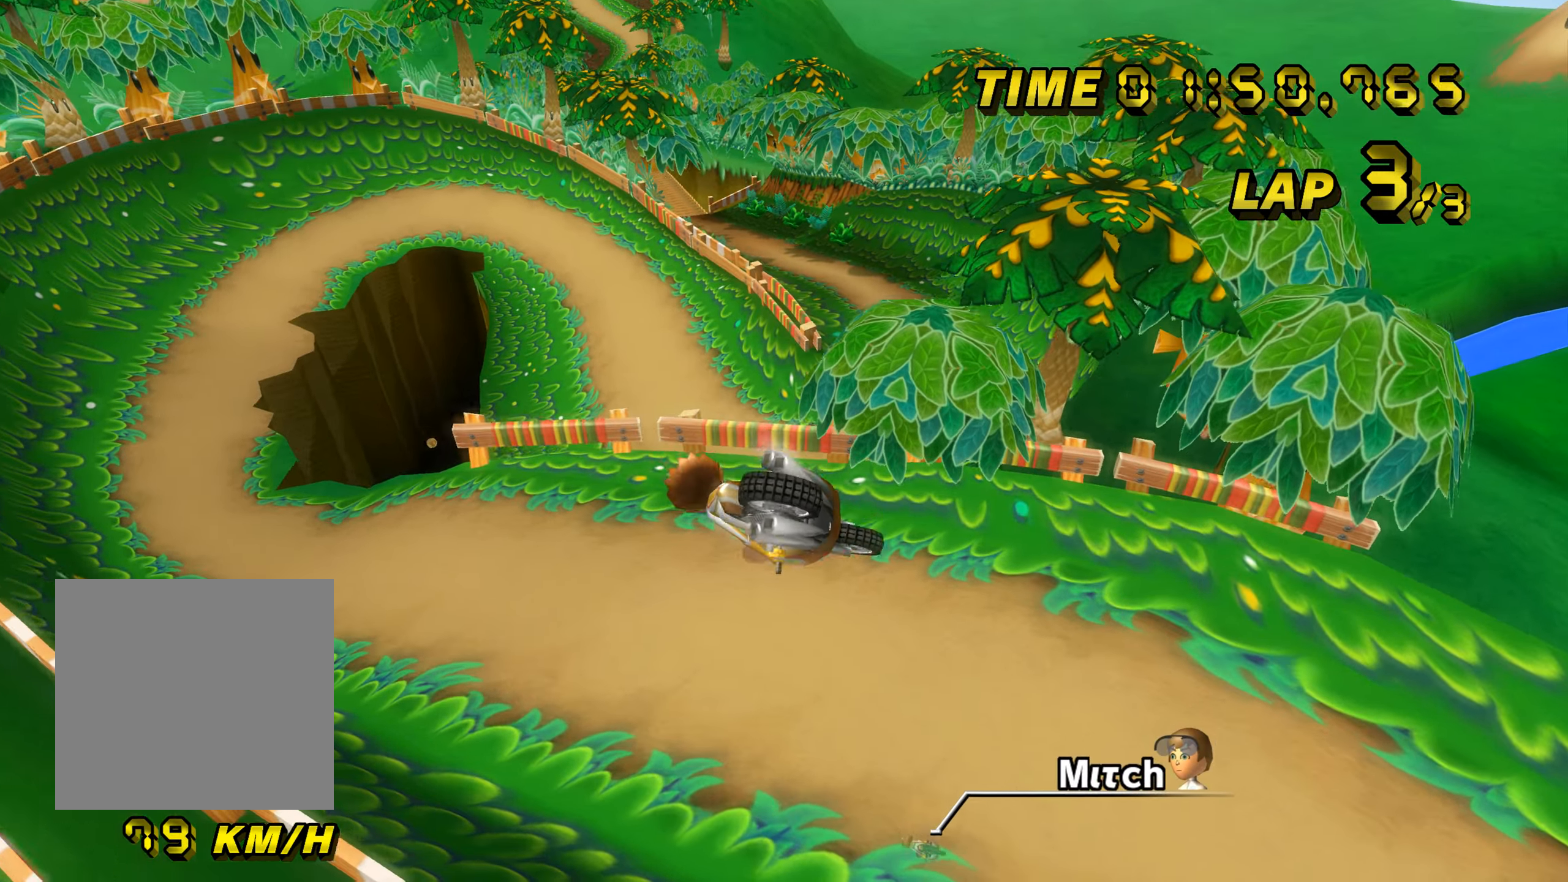
{"buttons": ["A"], "left_stick": "left", "events": []}
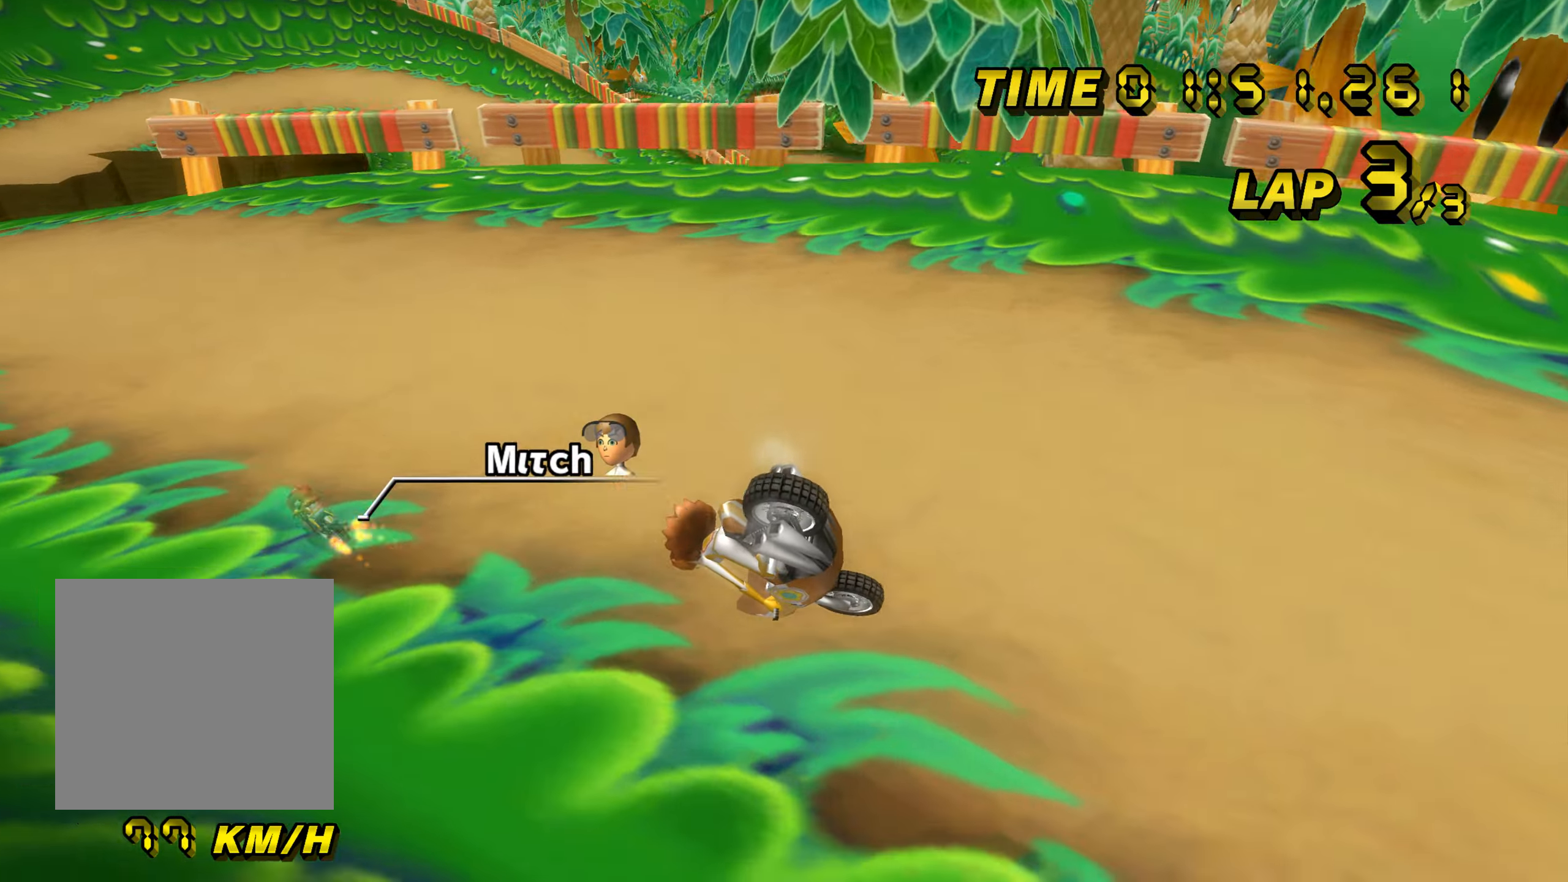
{"buttons": ["A"], "left_stick": "right", "events": [[267, "left_stick", "center"], [350, "left_stick", "right"], [367, "B", "down"], [467, "B", "up"]]}
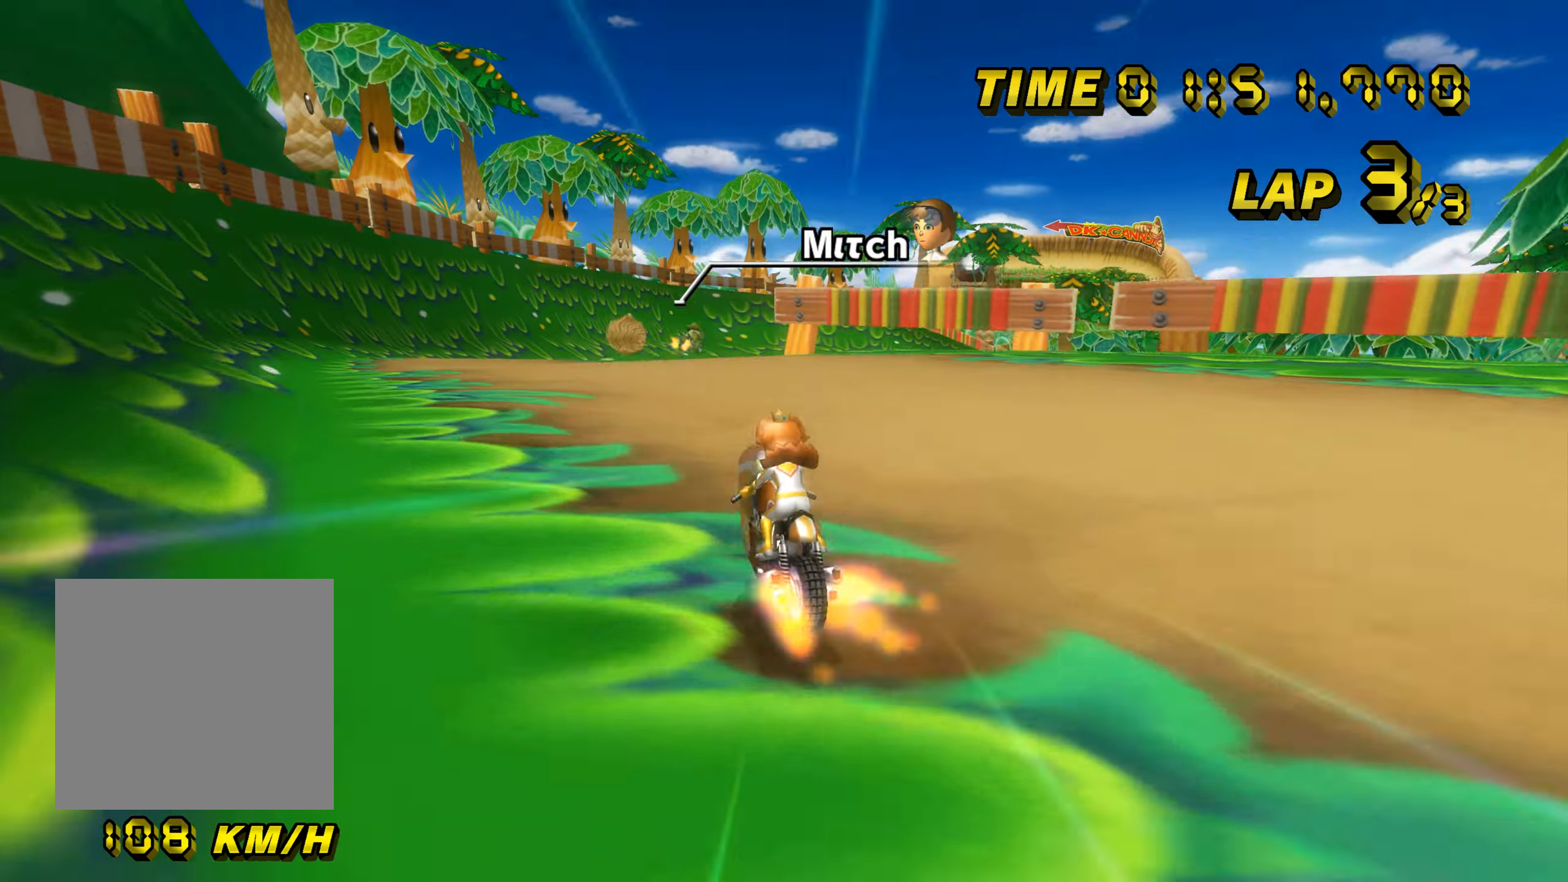
{"buttons": ["A", "B"], "left_stick": "left", "events": [[250, "left_stick", "up-right"], [267, "B", "down"], [417, "left_stick", "up-left"], [467, "left_stick", "left"]]}
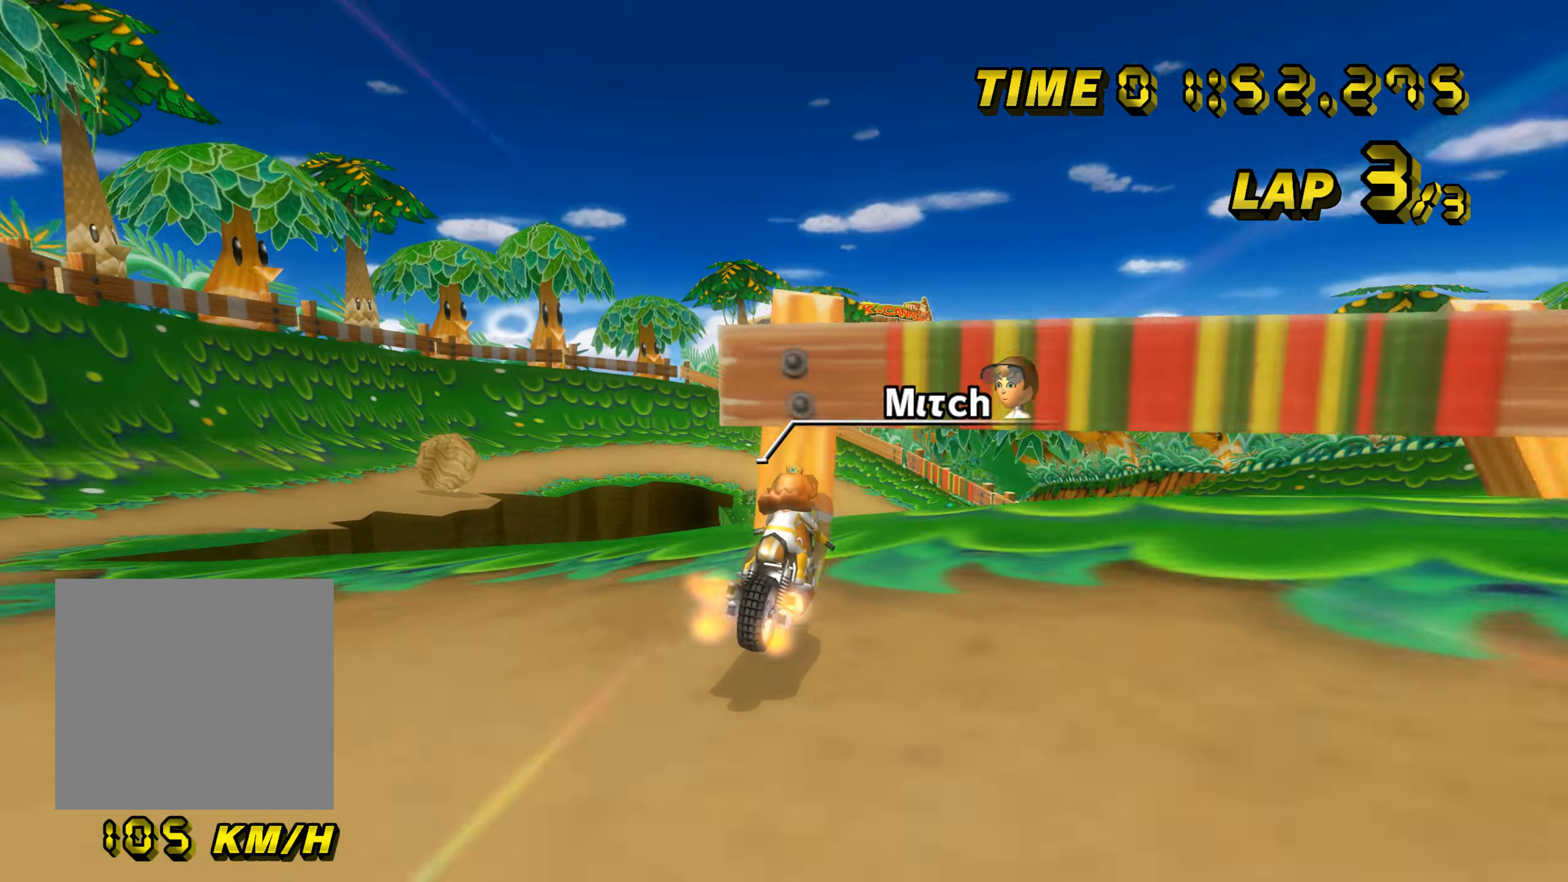
{"buttons": ["A", "B"], "left_stick": "right", "events": [[200, "left_stick", "right"]]}
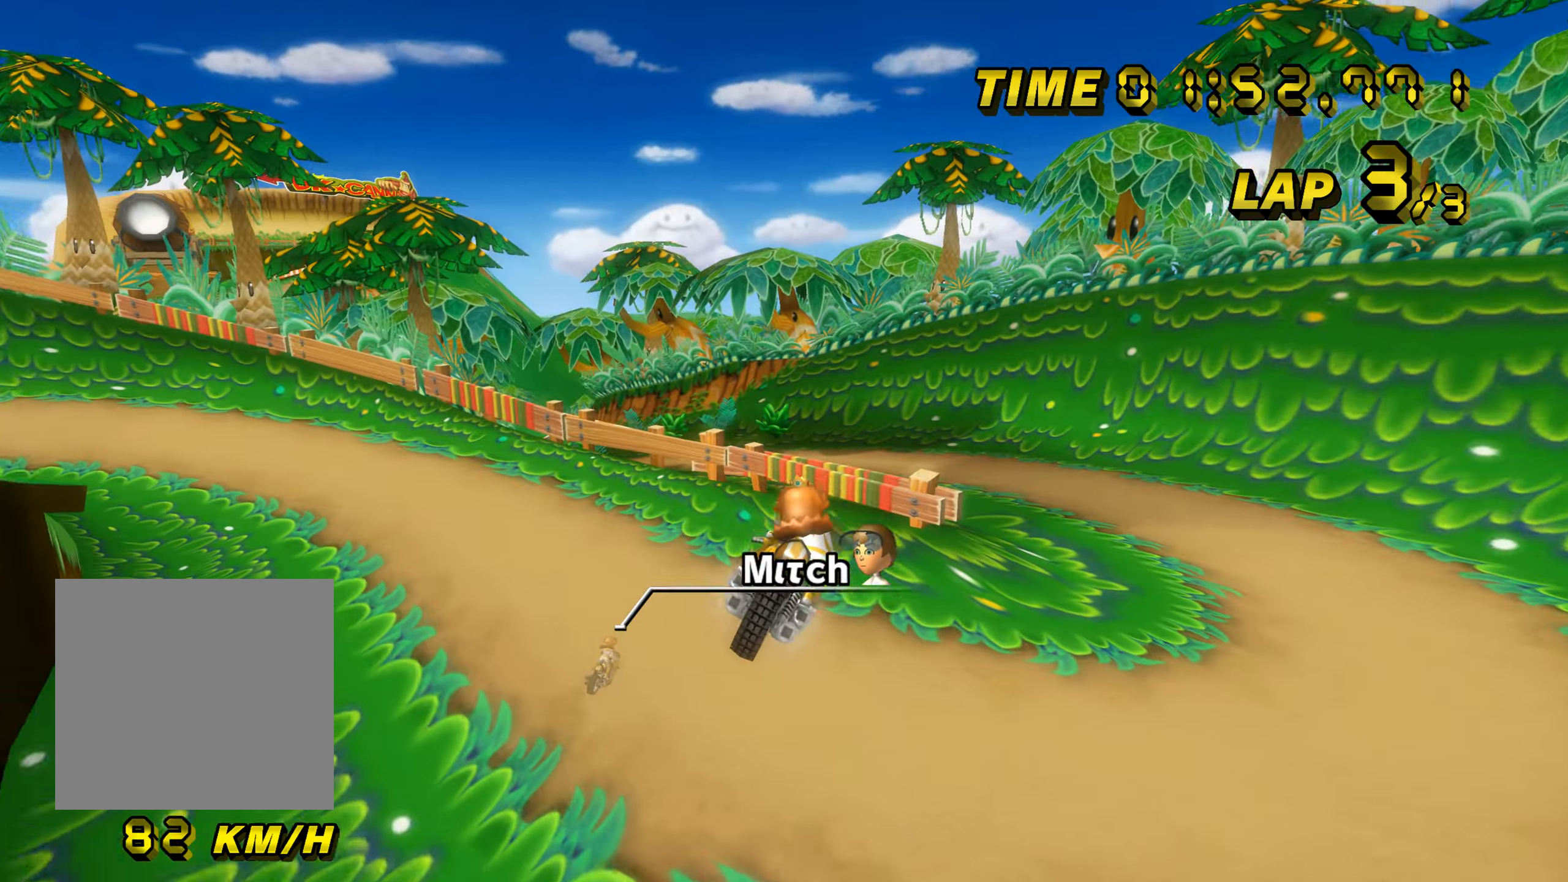
{"buttons": ["A", "B"], "left_stick": "up-right", "events": [[217, "left_stick", "up"], [483, "left_stick", "up-right"]]}
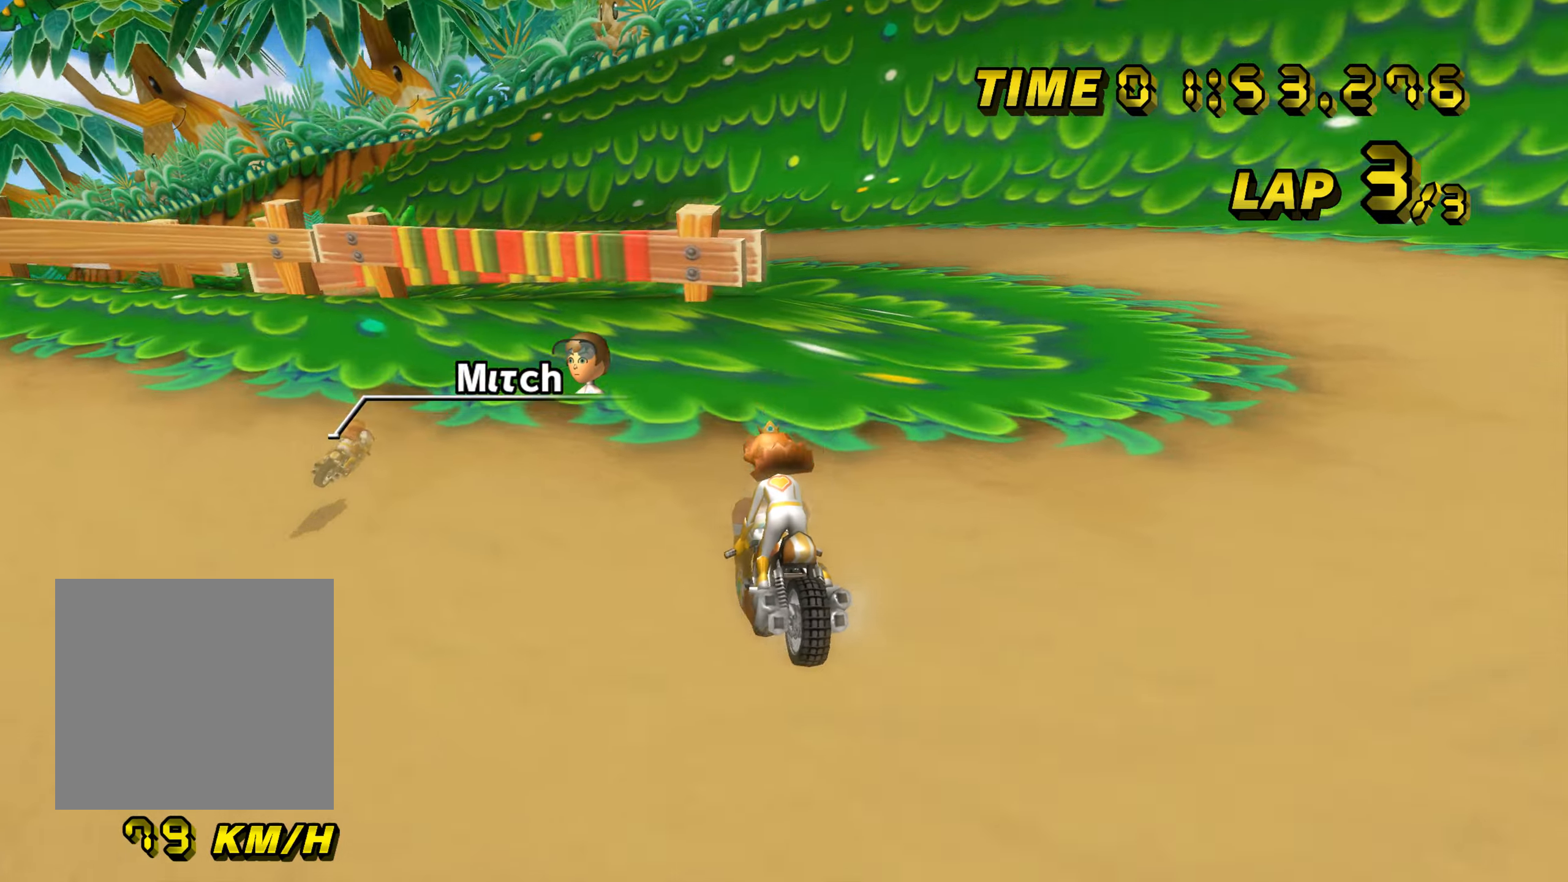
{"buttons": ["A", "B"], "left_stick": "right", "events": [[83, "left_stick", "right"]]}
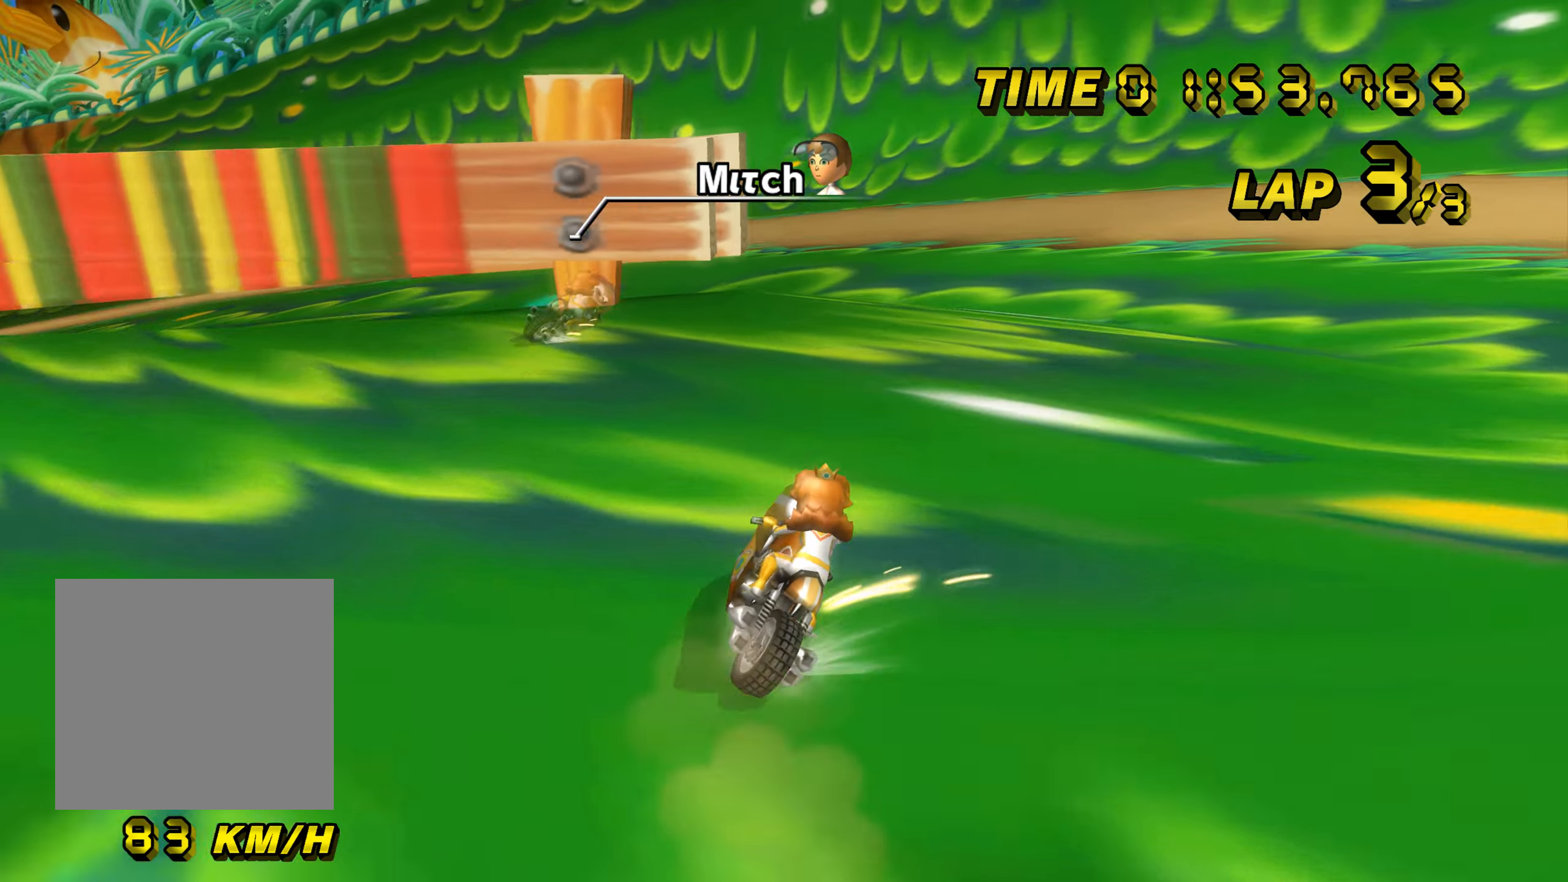
{"buttons": ["A", "B"], "left_stick": "left", "events": [[100, "B", "up"], [100, "left_stick", "center"], [134, "B", "down"], [167, "left_stick", "left"]]}
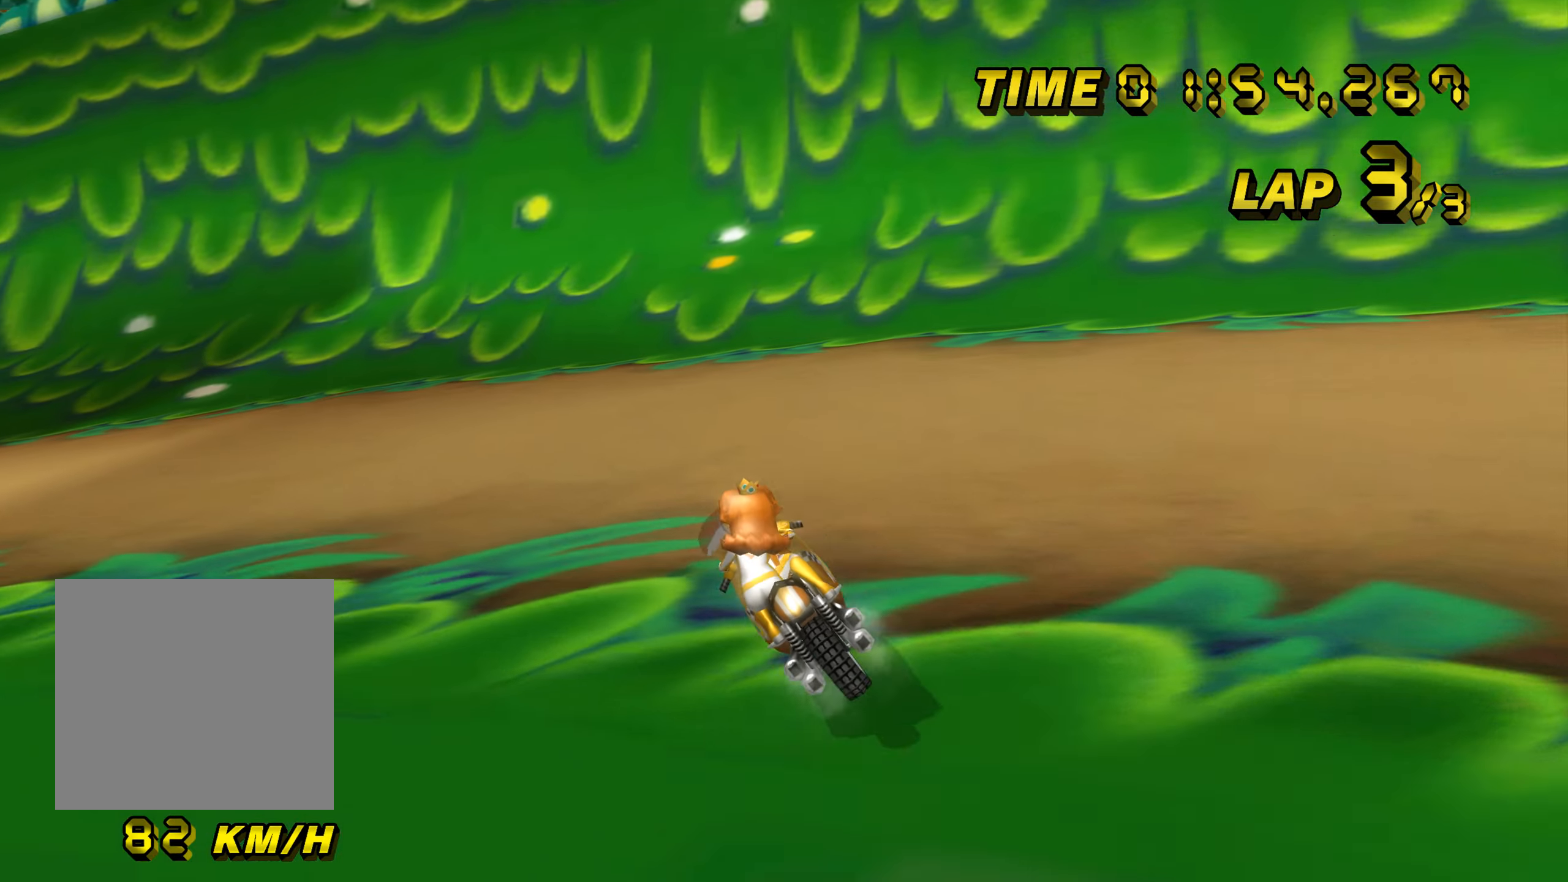
{"buttons": ["A", "B"], "left_stick": "left", "events": []}
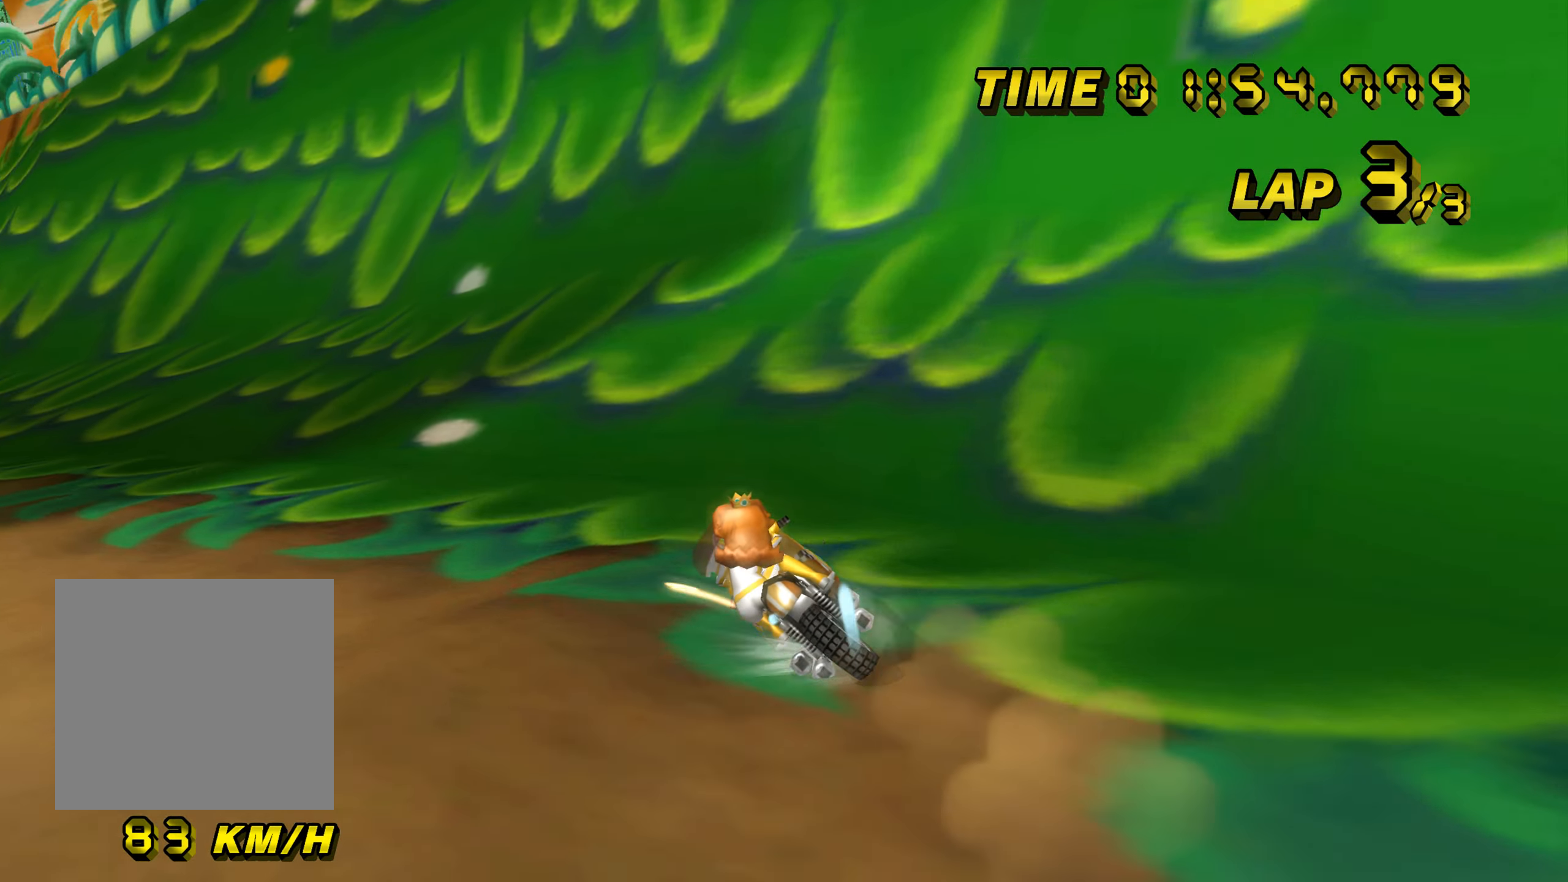
{"buttons": ["A", "B"], "left_stick": "right", "events": [[501, "left_stick", "right"]]}
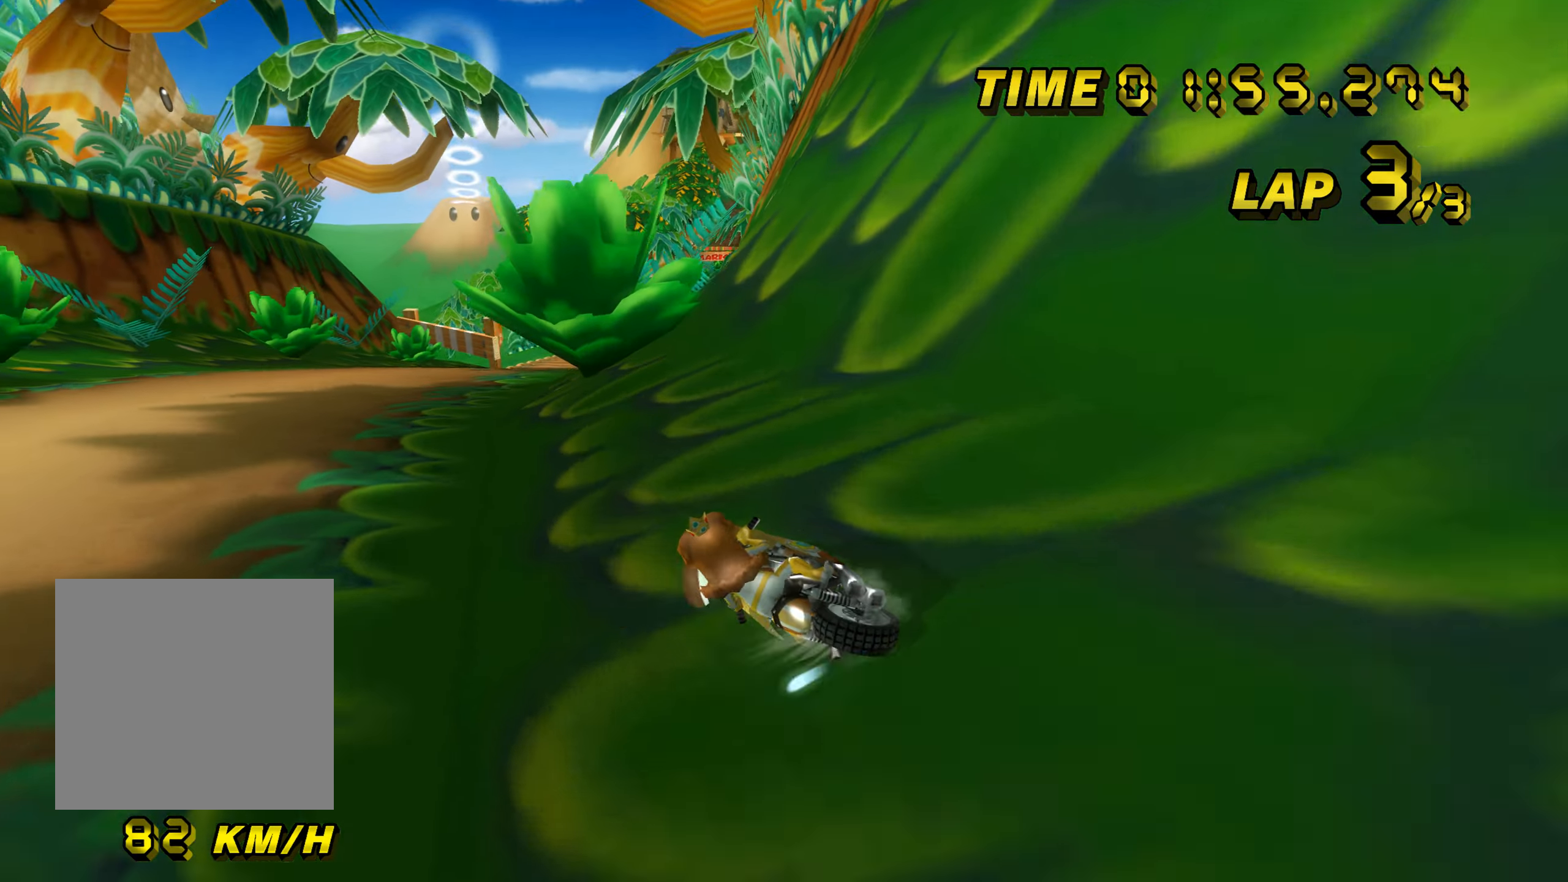
{"buttons": ["A", "B"], "left_stick": "right", "events": []}
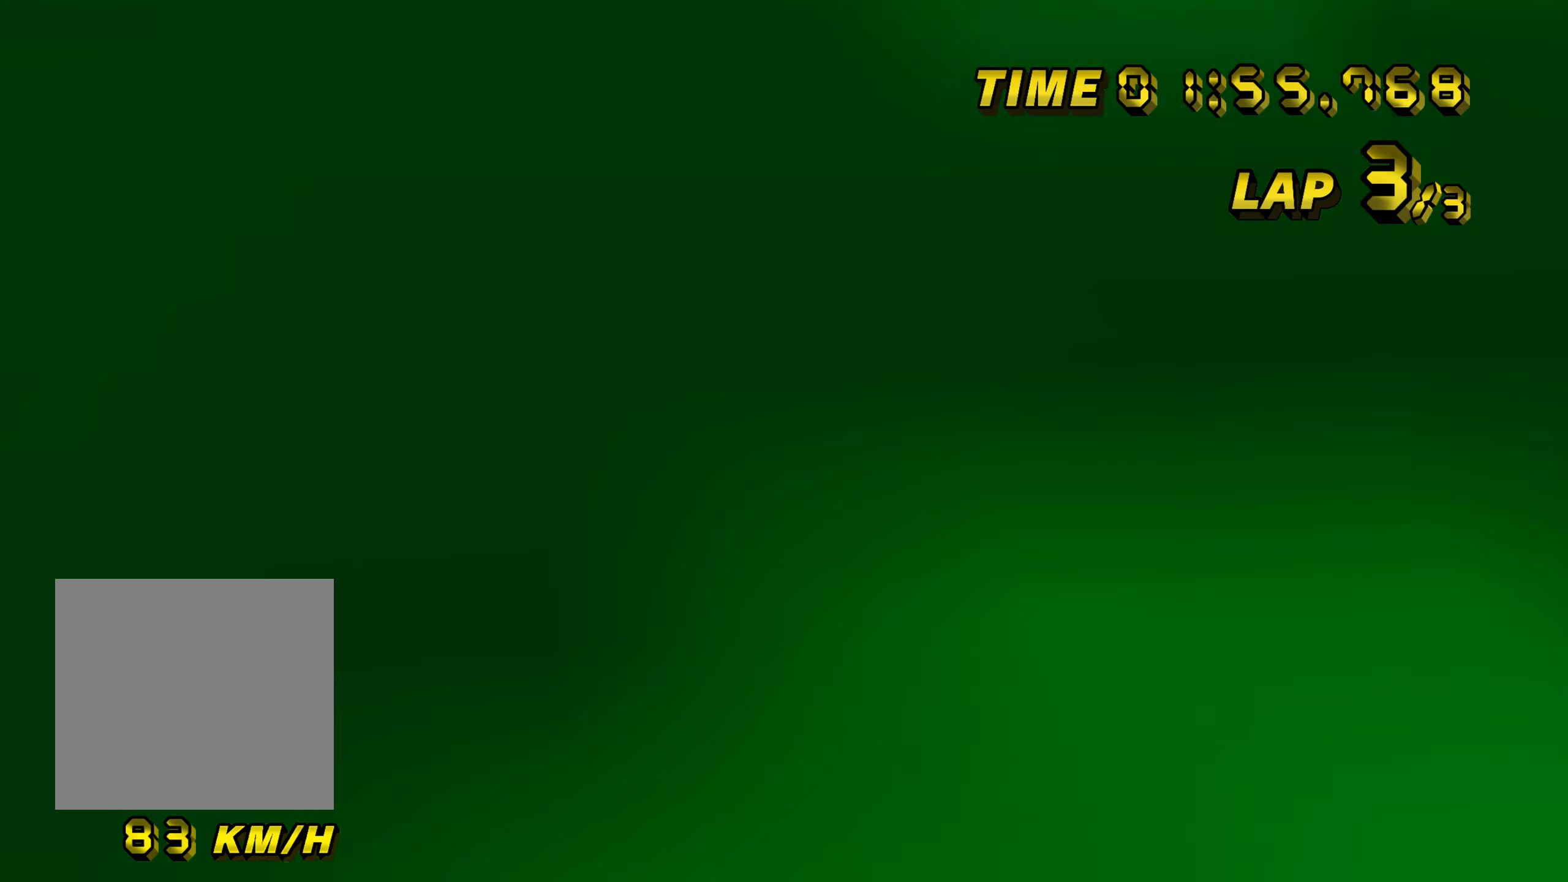
{"buttons": ["A"], "left_stick": "right", "events": [[134, "B", "up"]]}
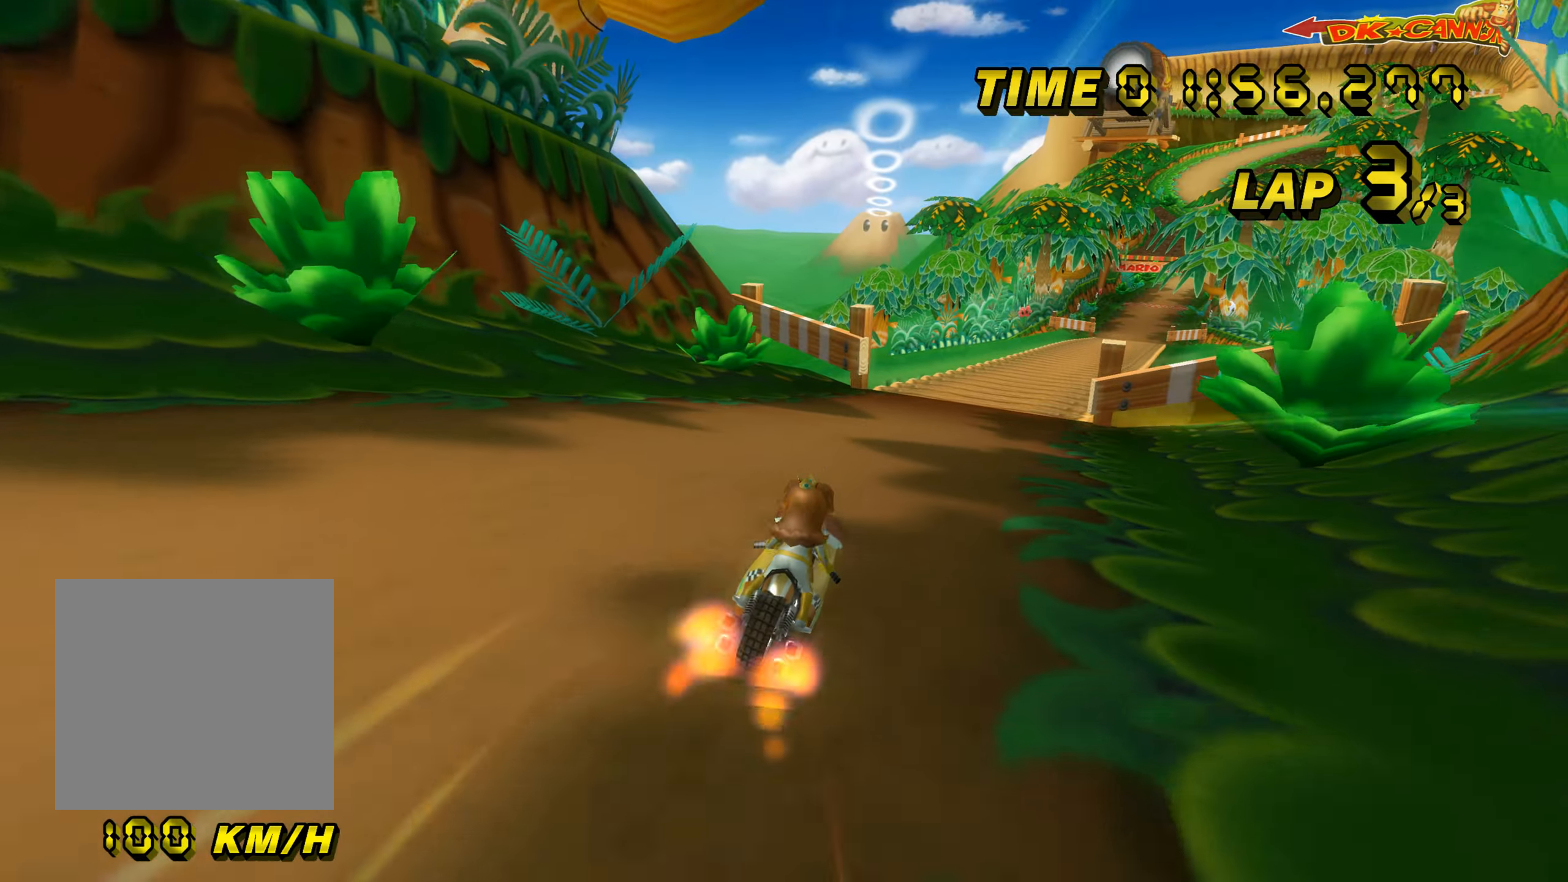
{"buttons": ["A"], "left_stick": "center", "events": [[183, "left_stick", "center"]]}
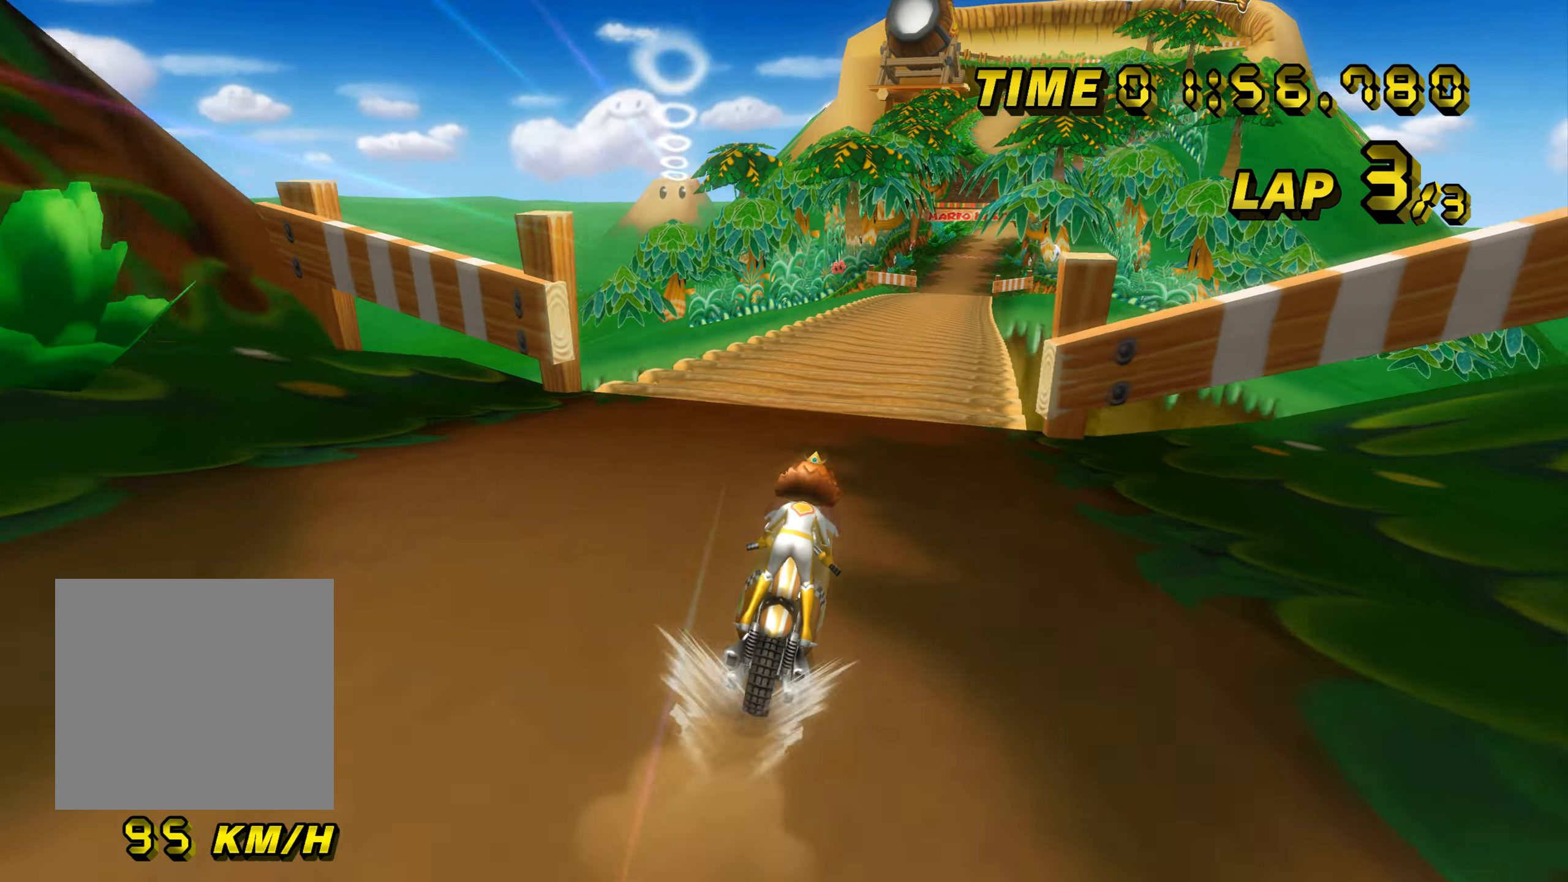
{"buttons": ["A"], "left_stick": "right", "events": [[501, "left_stick", "right"]]}
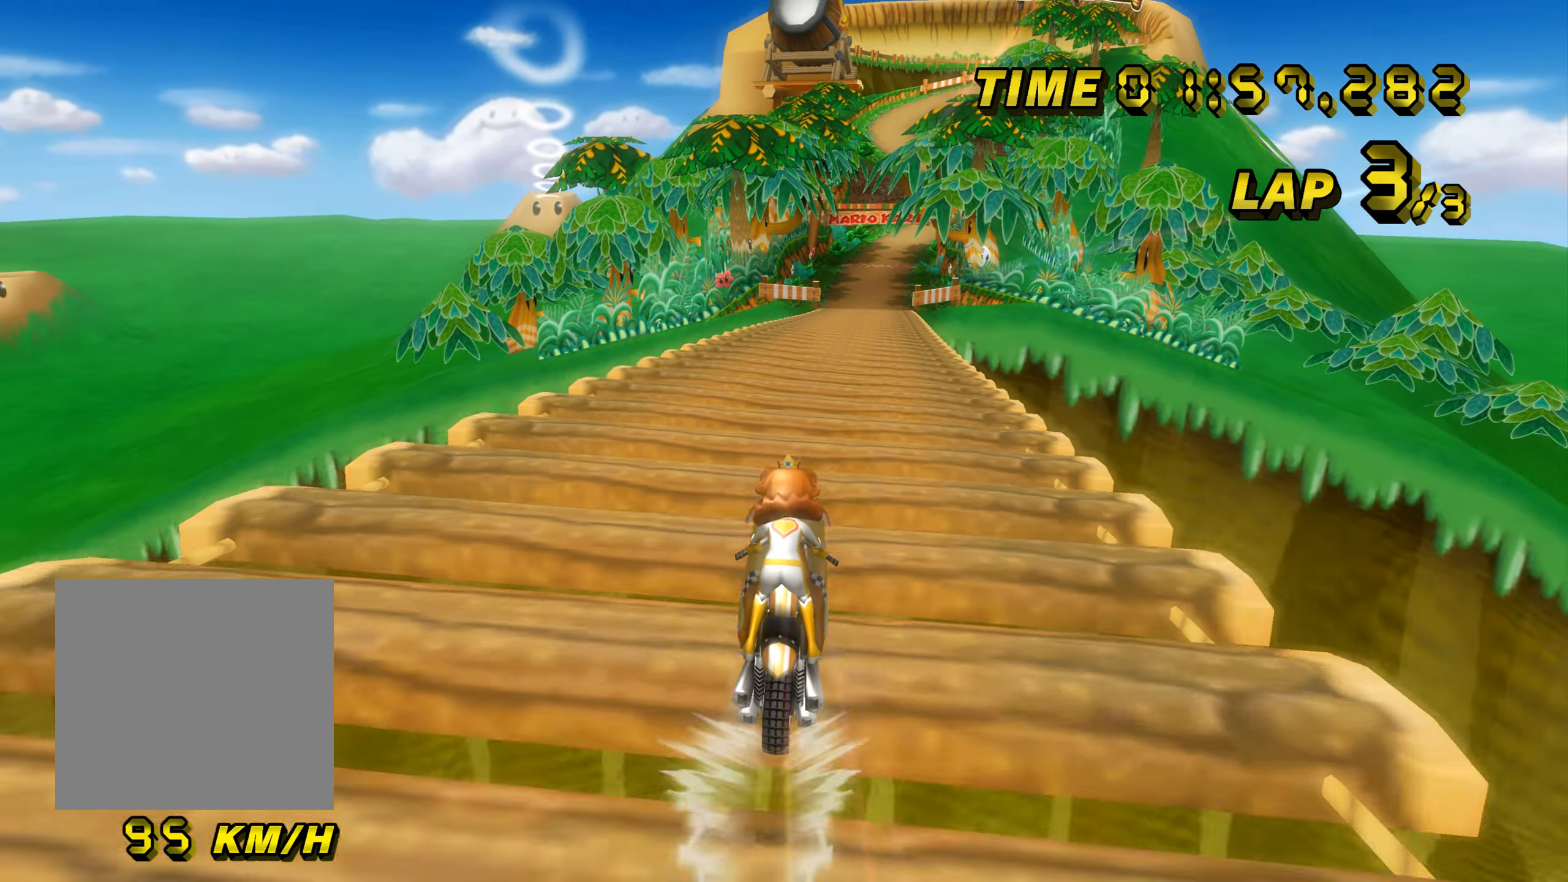
{"buttons": ["A"], "left_stick": "center", "events": [[183, "left_stick", "center"]]}
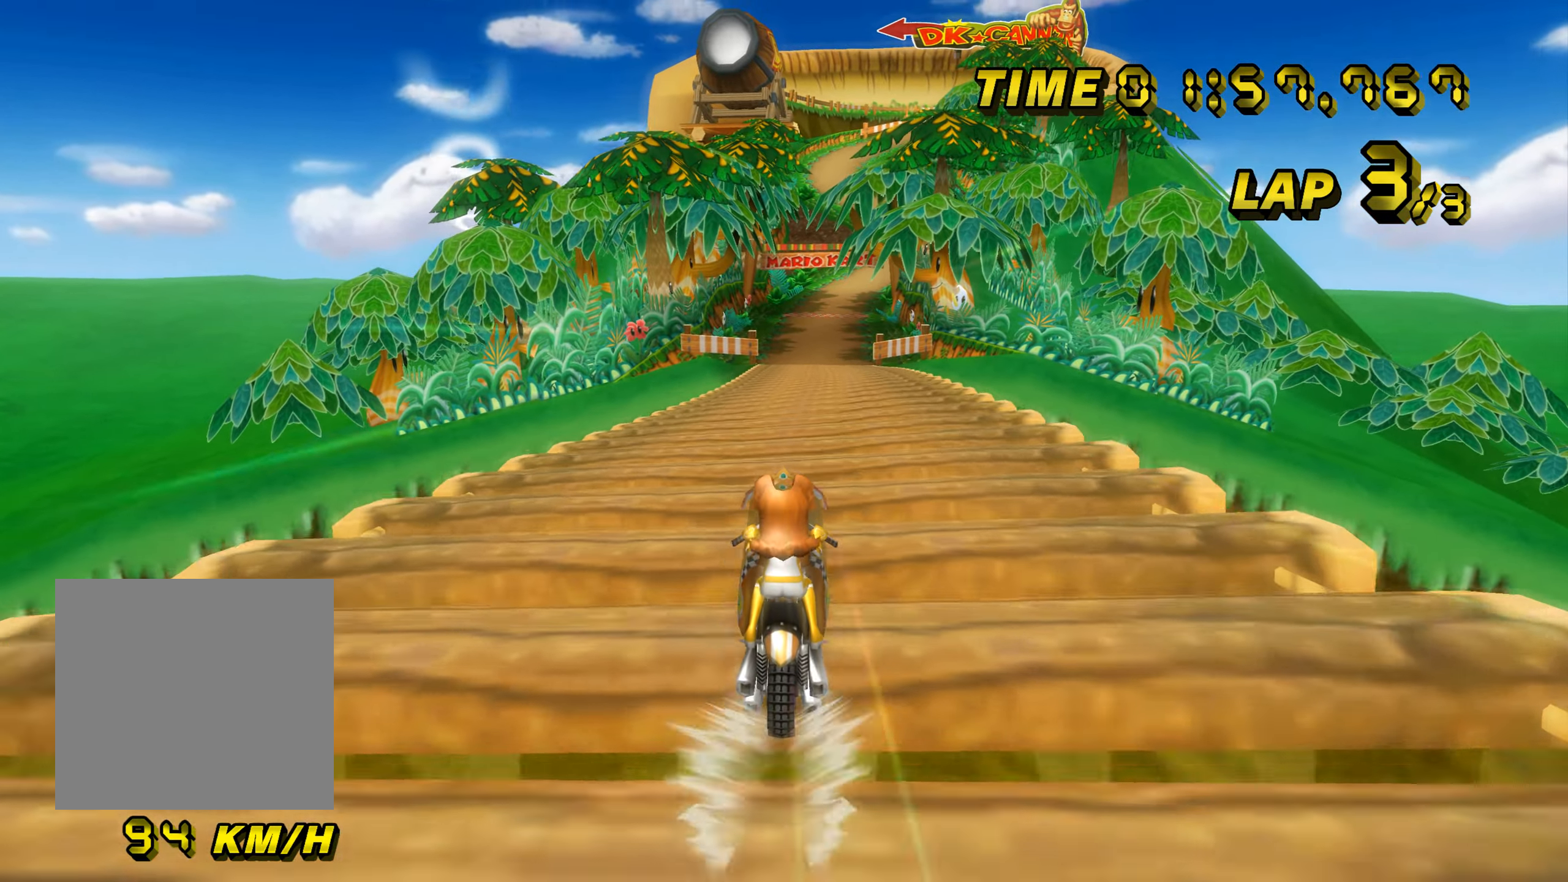
{"buttons": ["A"], "left_stick": "center", "events": []}
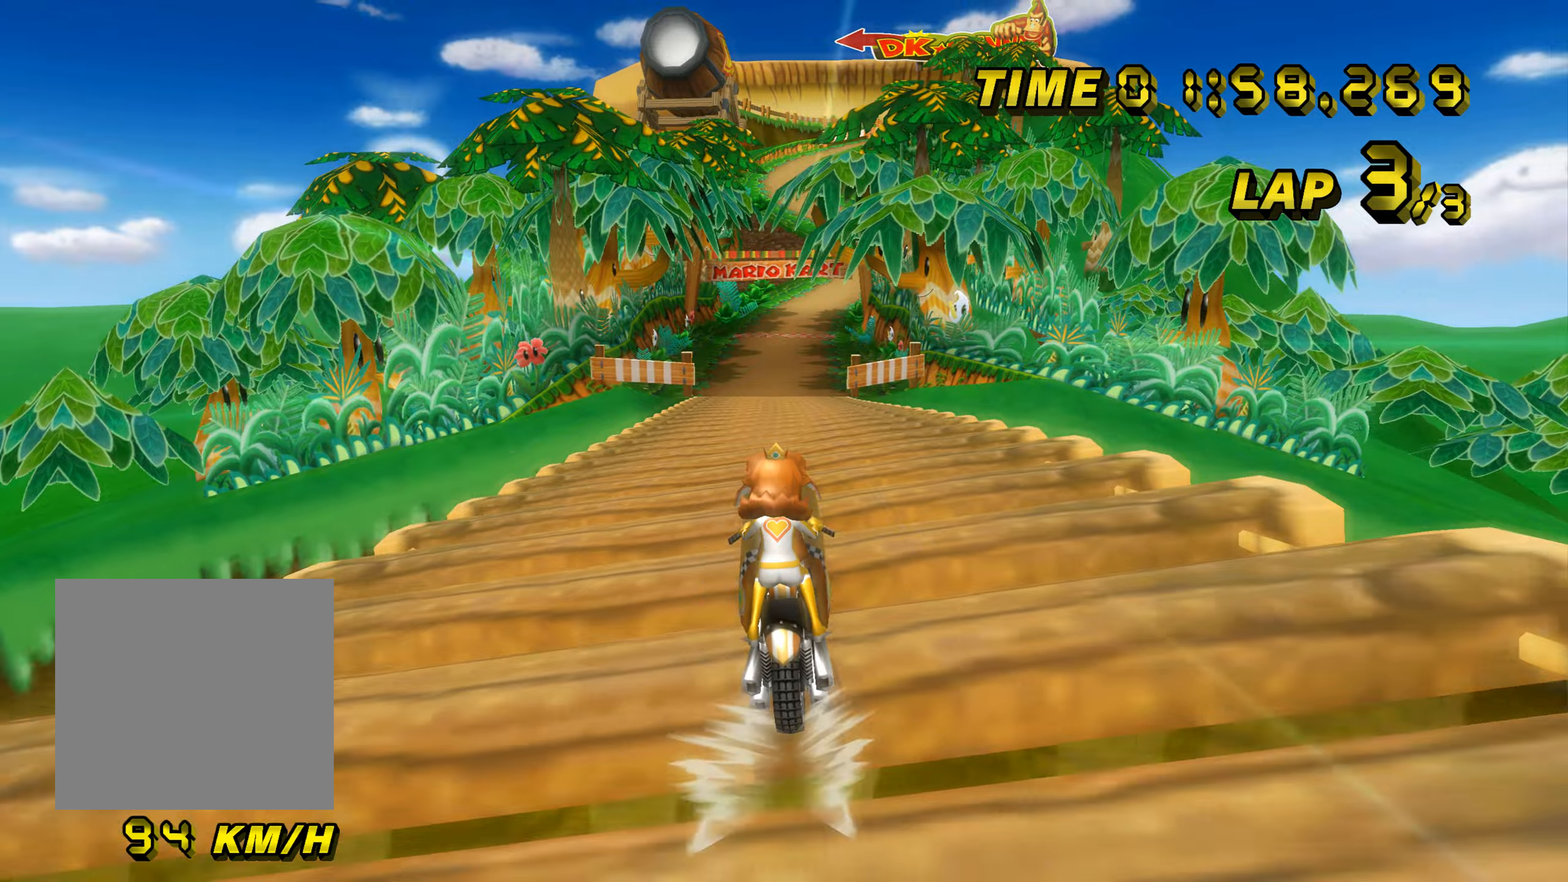
{"buttons": ["A"], "left_stick": "center", "events": []}
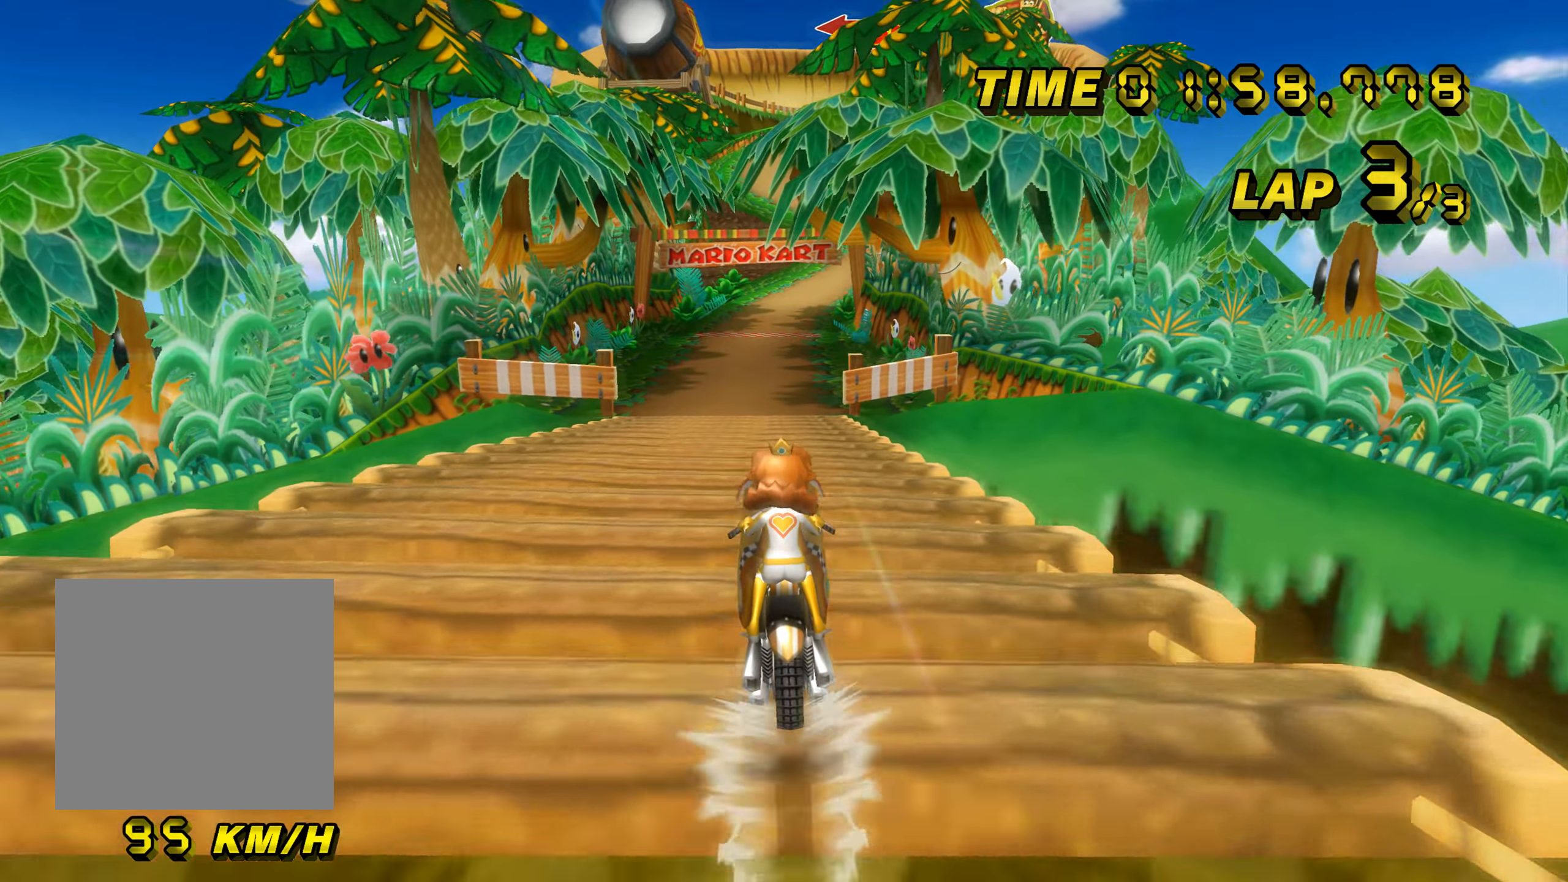
{"buttons": ["A"], "left_stick": "center", "events": []}
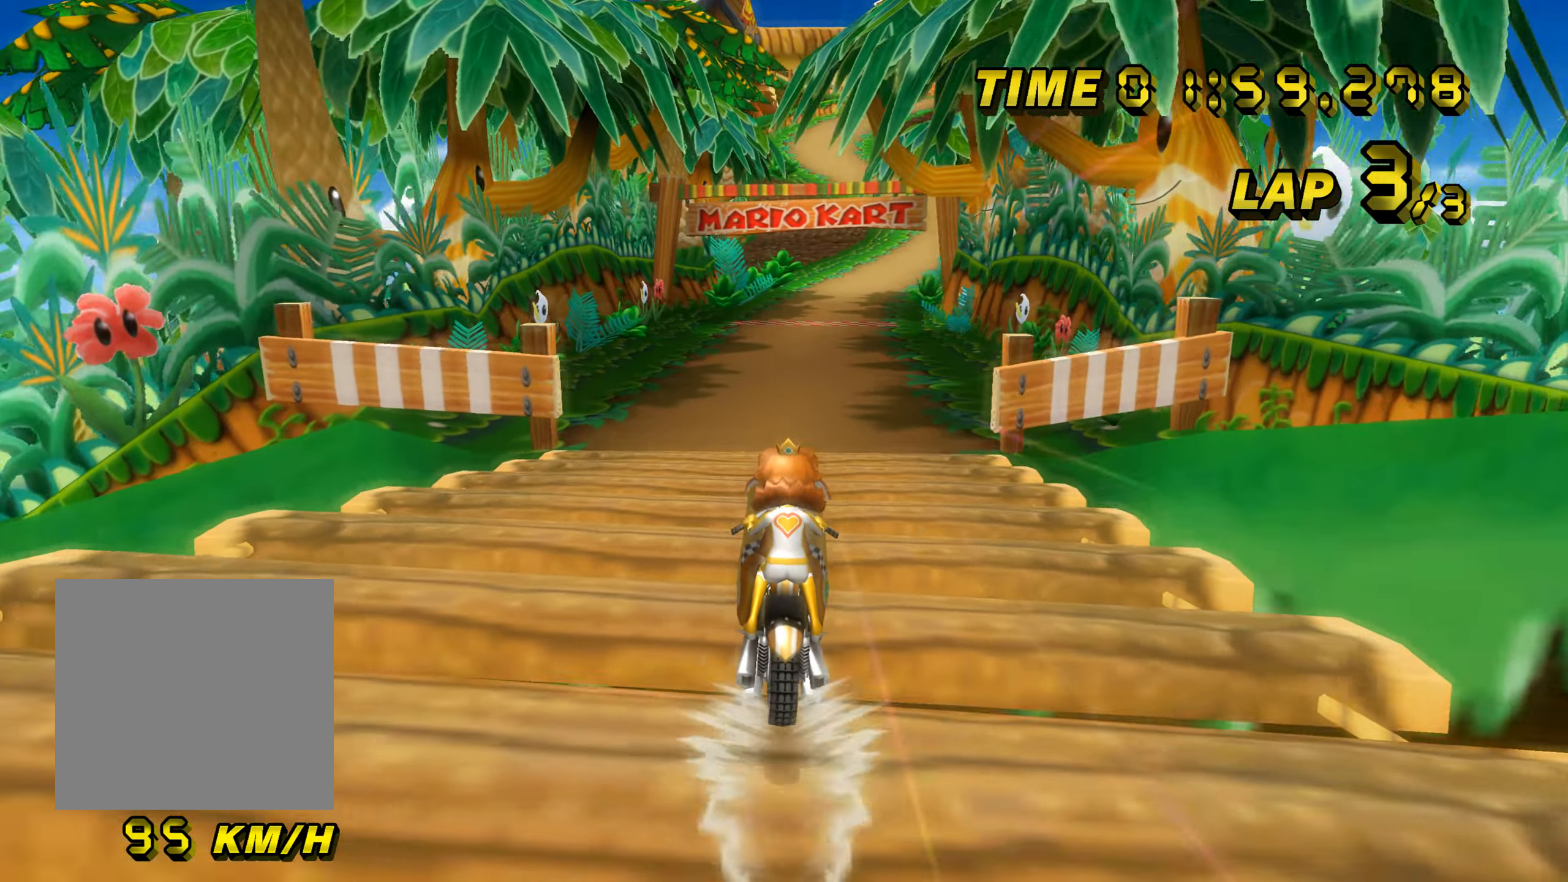
{"buttons": ["A"], "left_stick": "center", "events": []}
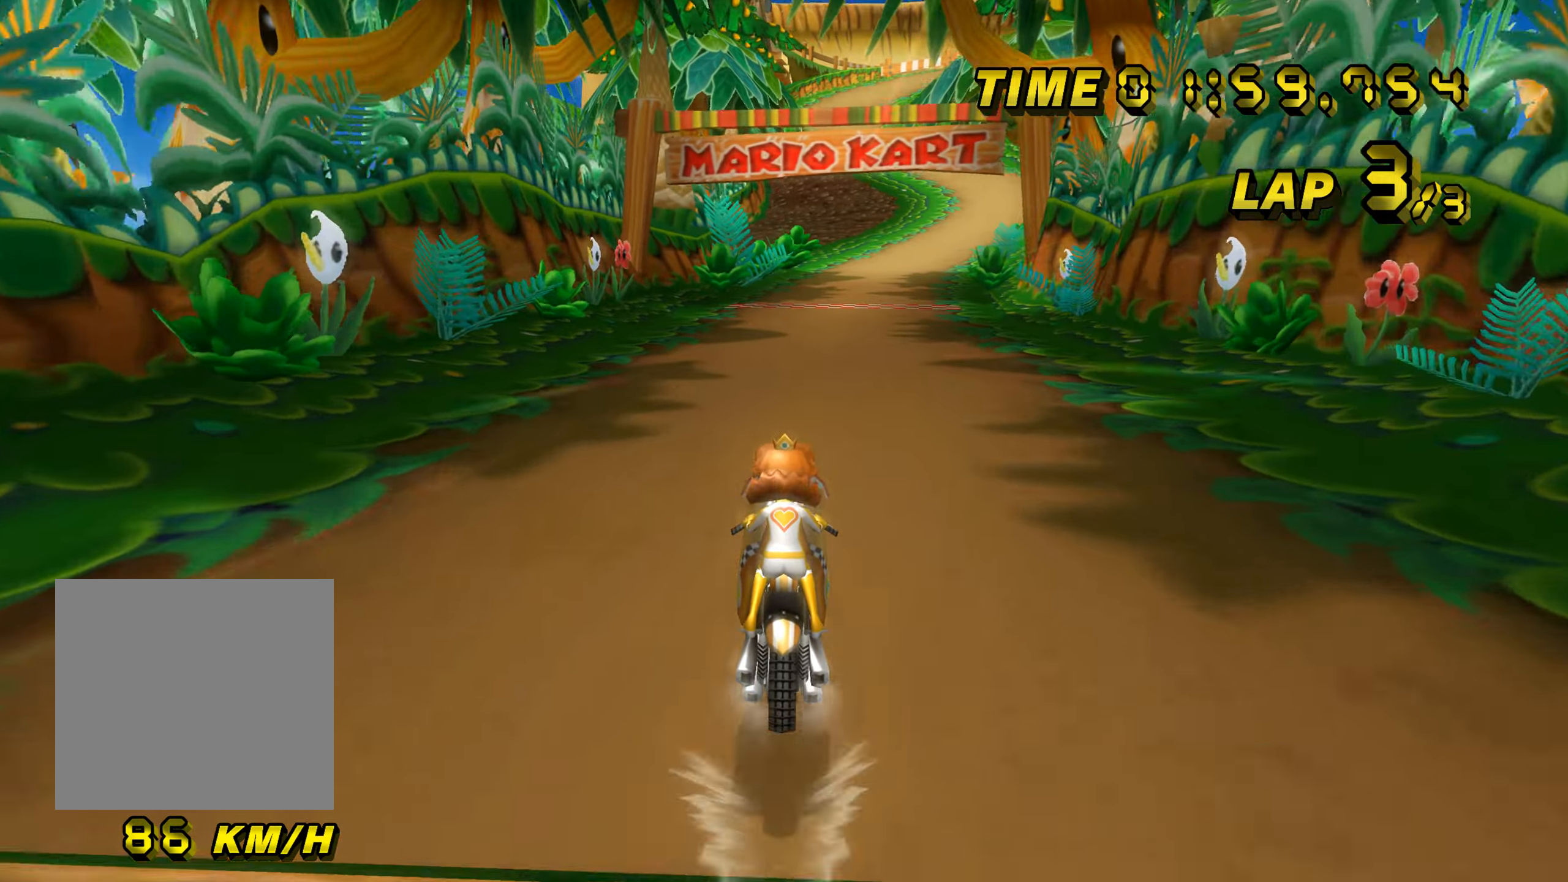
{"buttons": ["A"], "left_stick": "center", "events": []}
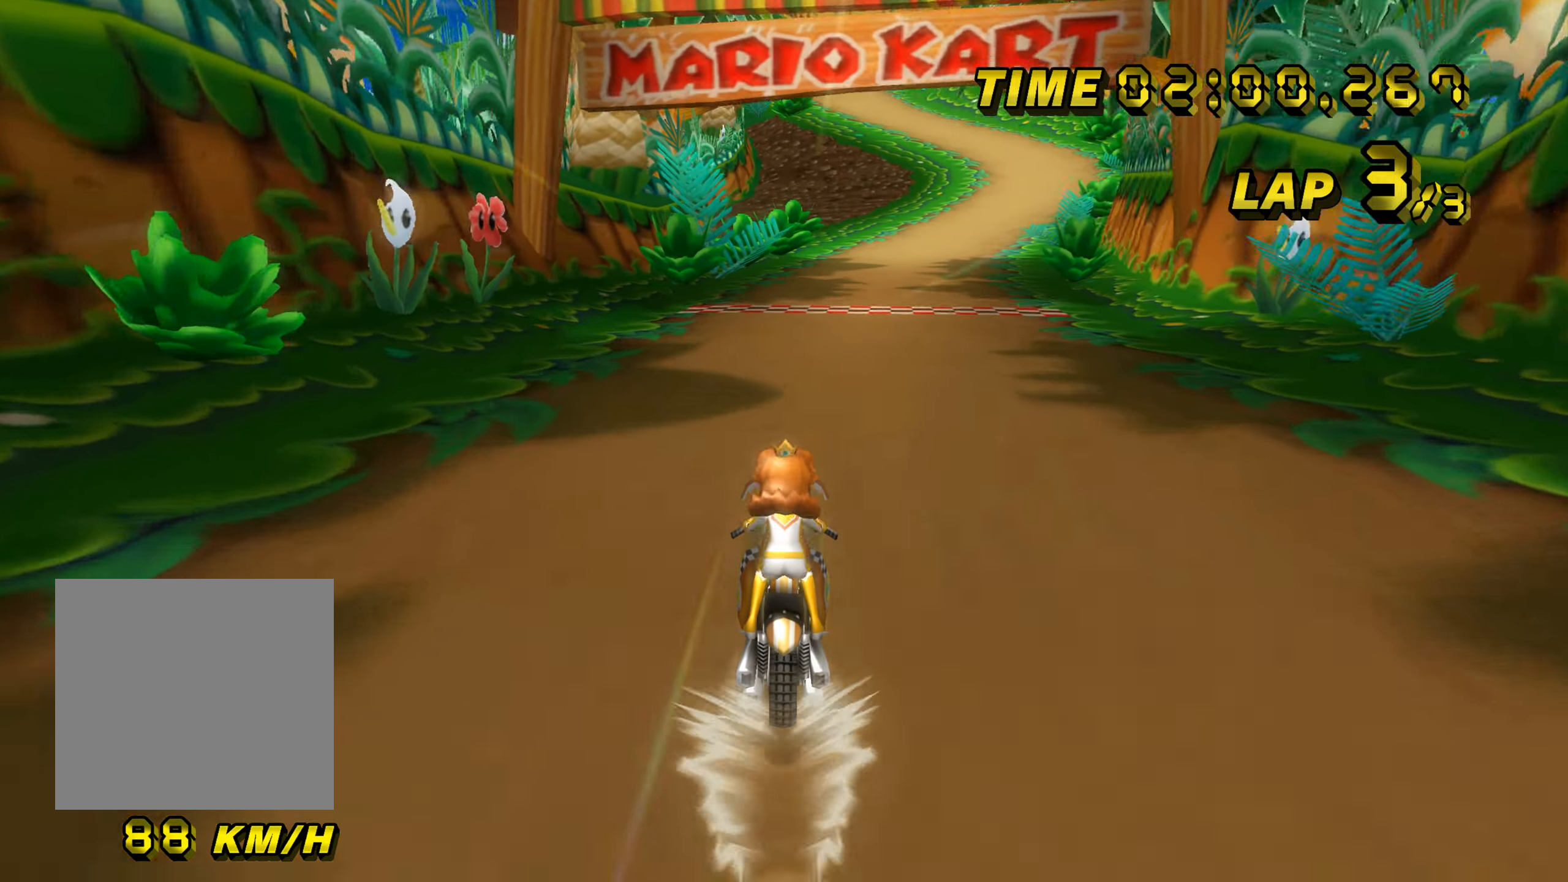
{"buttons": ["A"], "left_stick": "center", "events": []}